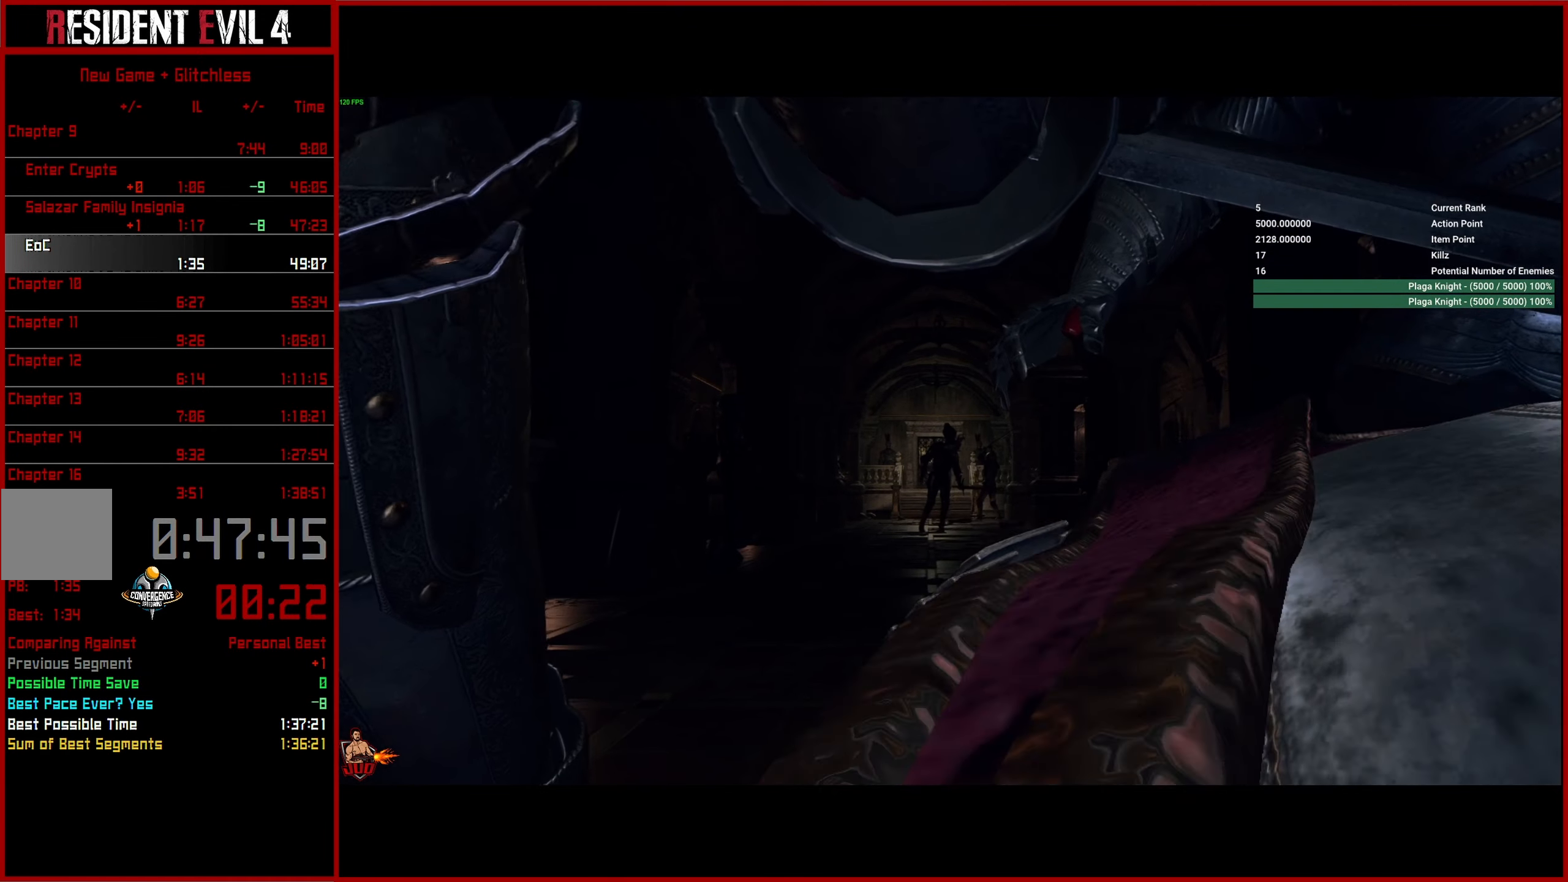
Gameplay with a controller (PlayStation layout); each line is a JSON object with the inputs held at the frame after it. "events" lists button and stick changes between this image and that frame as [ms after this image, input, new state], when the widget could be followed in between.
{"buttons": [], "left_stick": "up", "right_stick": "down-left", "events": []}
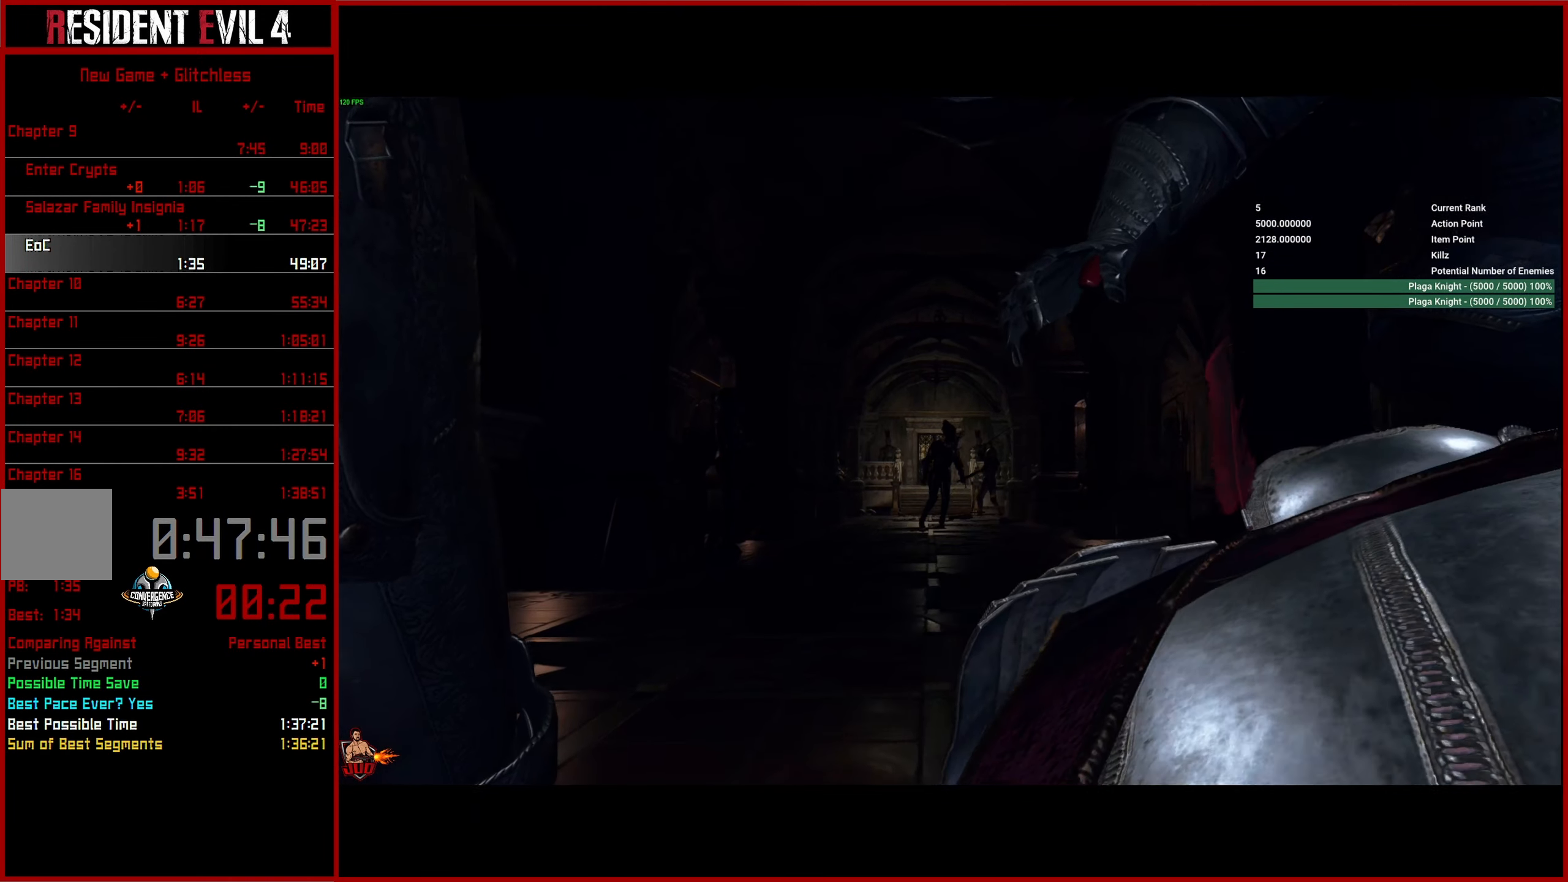
{"buttons": [], "left_stick": "up", "right_stick": "down-left", "events": []}
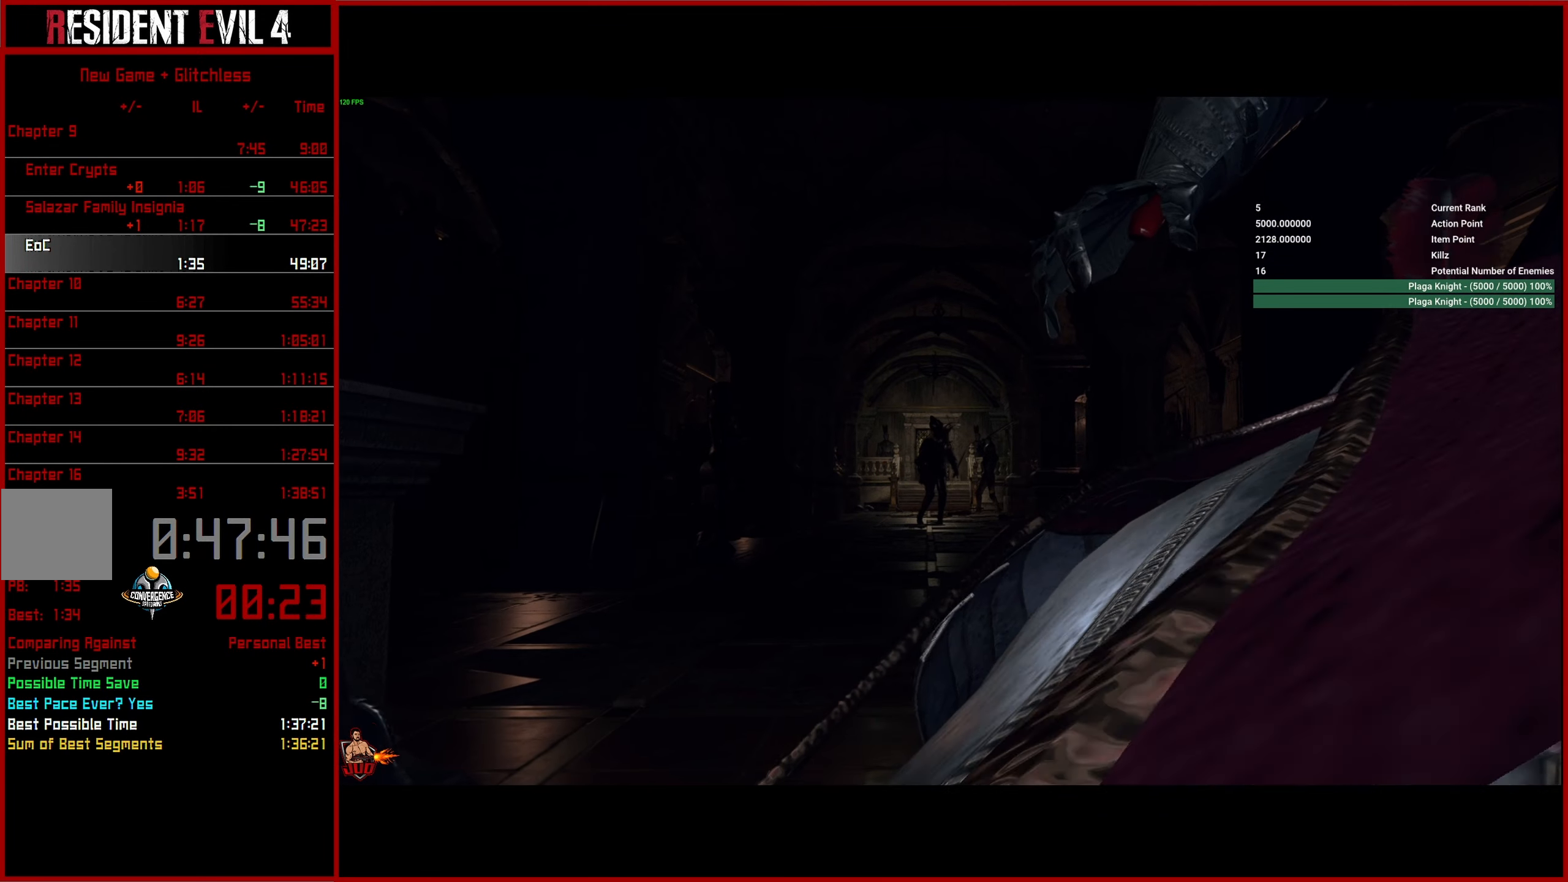
{"buttons": [], "left_stick": "up", "right_stick": "down-left", "events": []}
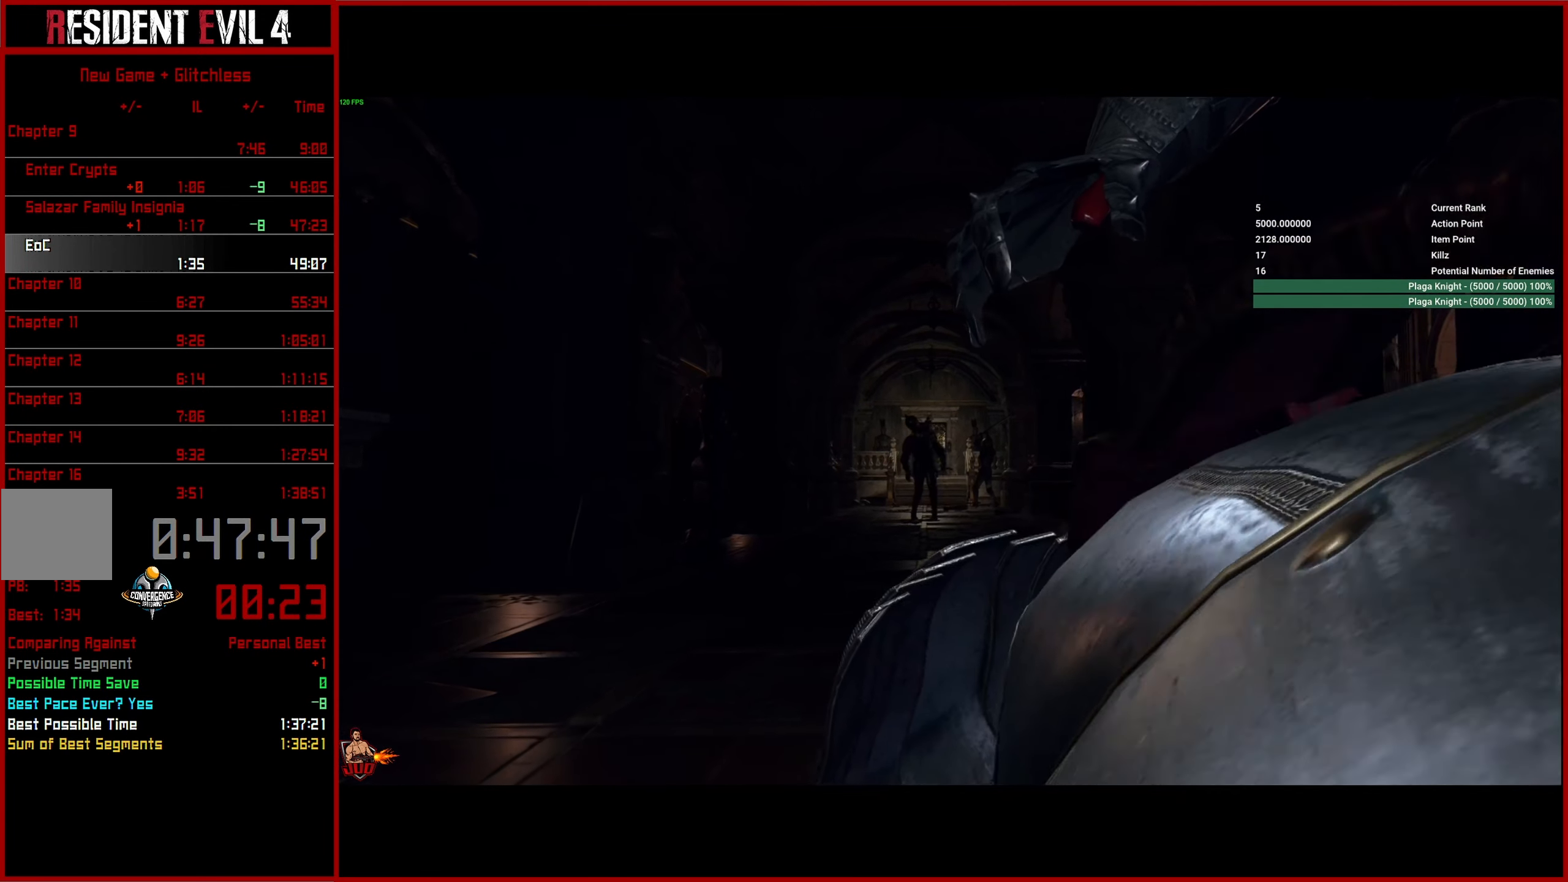
{"buttons": [], "left_stick": "up", "right_stick": "center", "events": [[67, "right_stick", "center"]]}
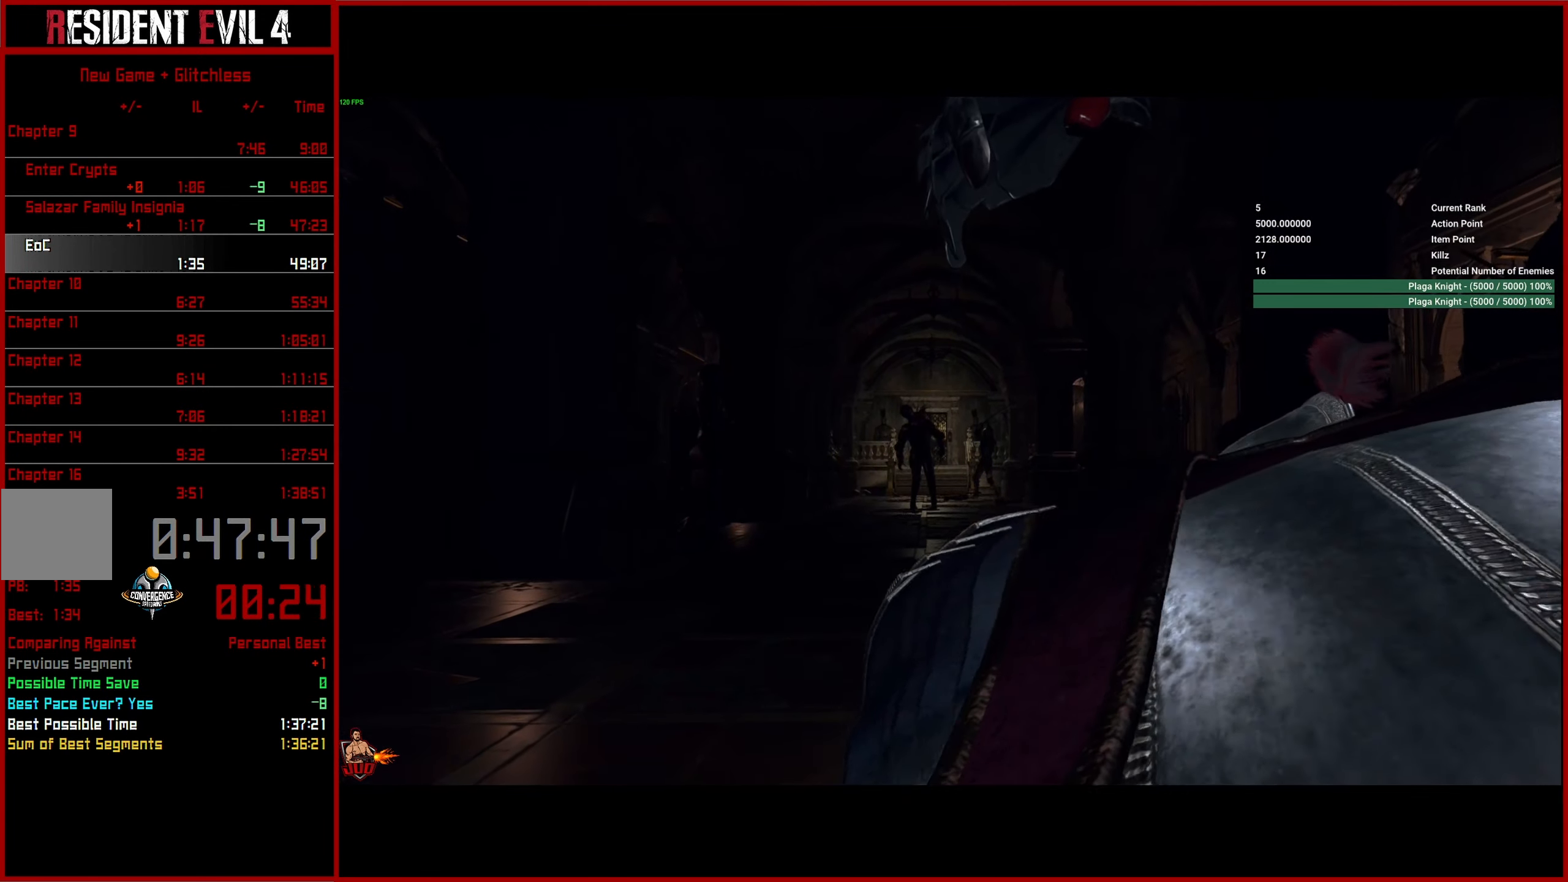
{"buttons": [], "left_stick": "up", "right_stick": "center", "events": []}
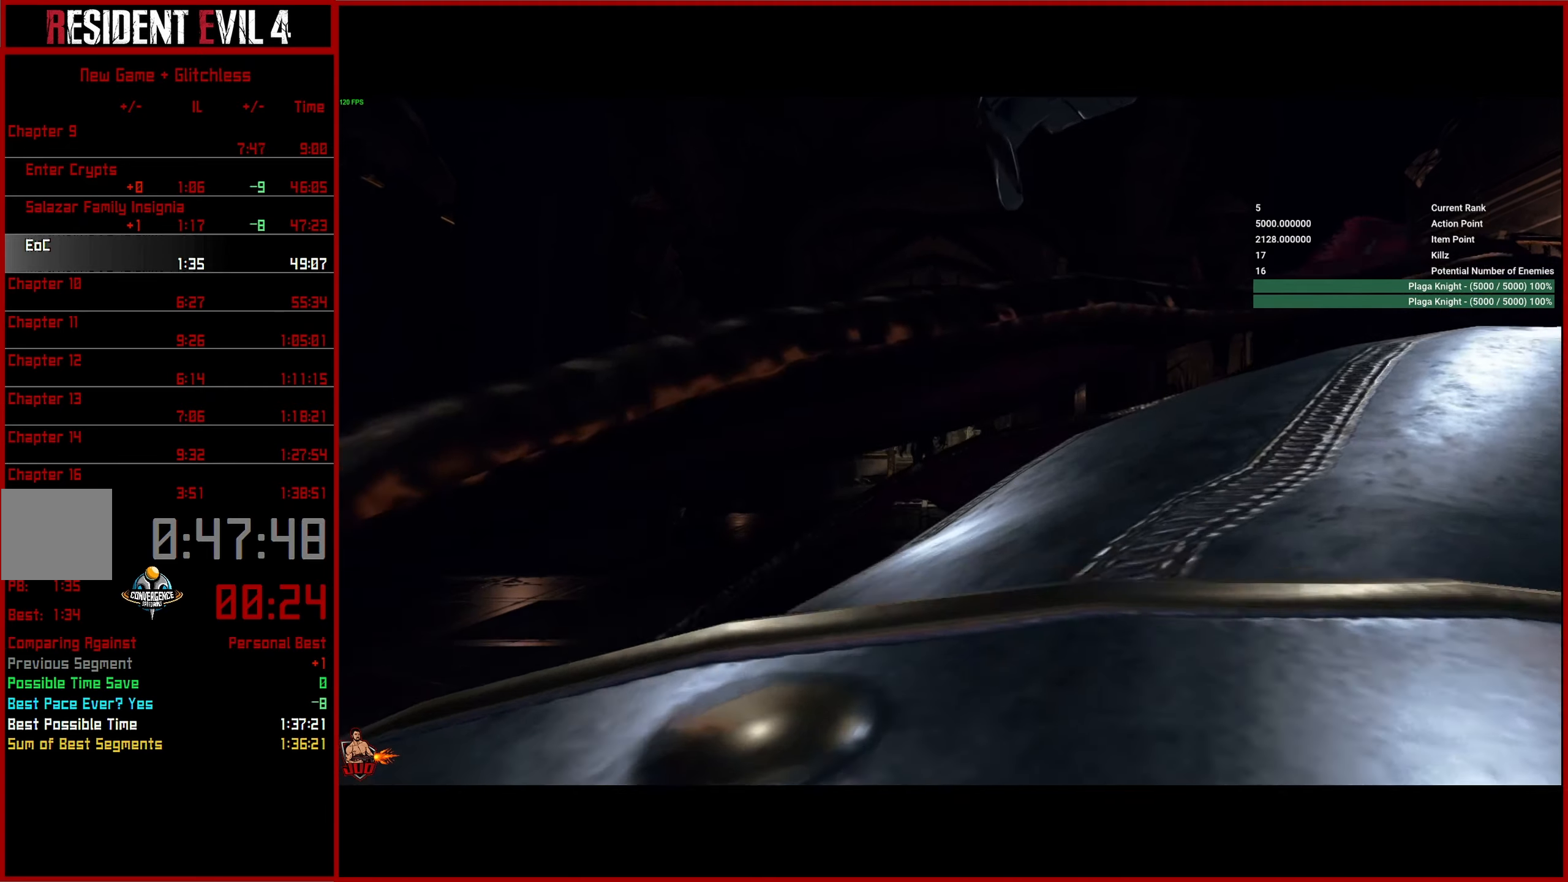
{"buttons": [], "left_stick": "up", "right_stick": "center", "events": []}
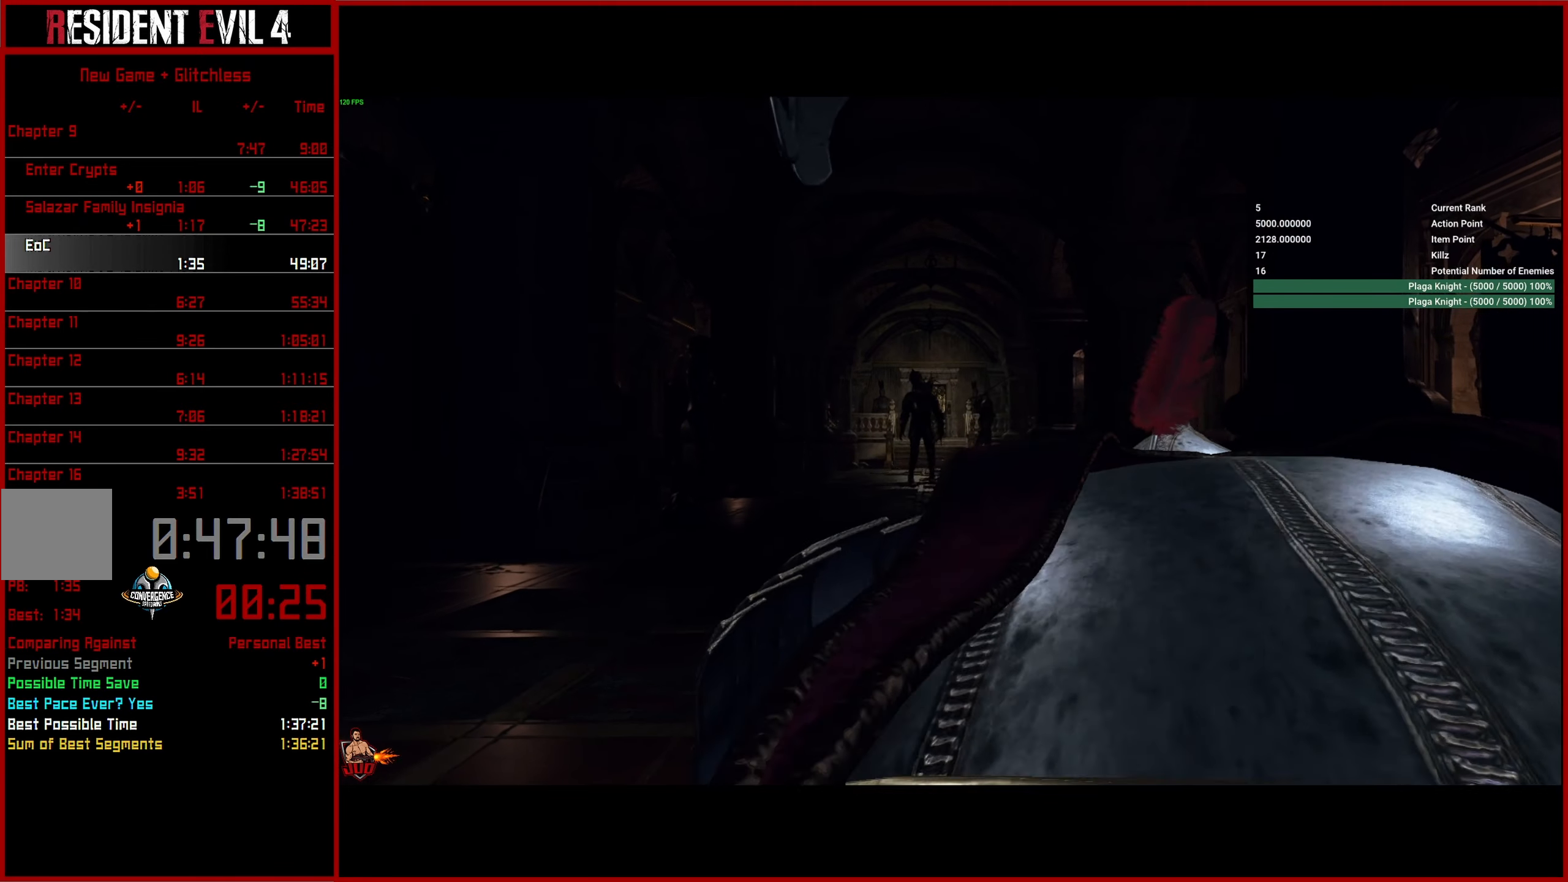
{"buttons": [], "left_stick": "up", "right_stick": "left", "events": [[367, "right_stick", "left"]]}
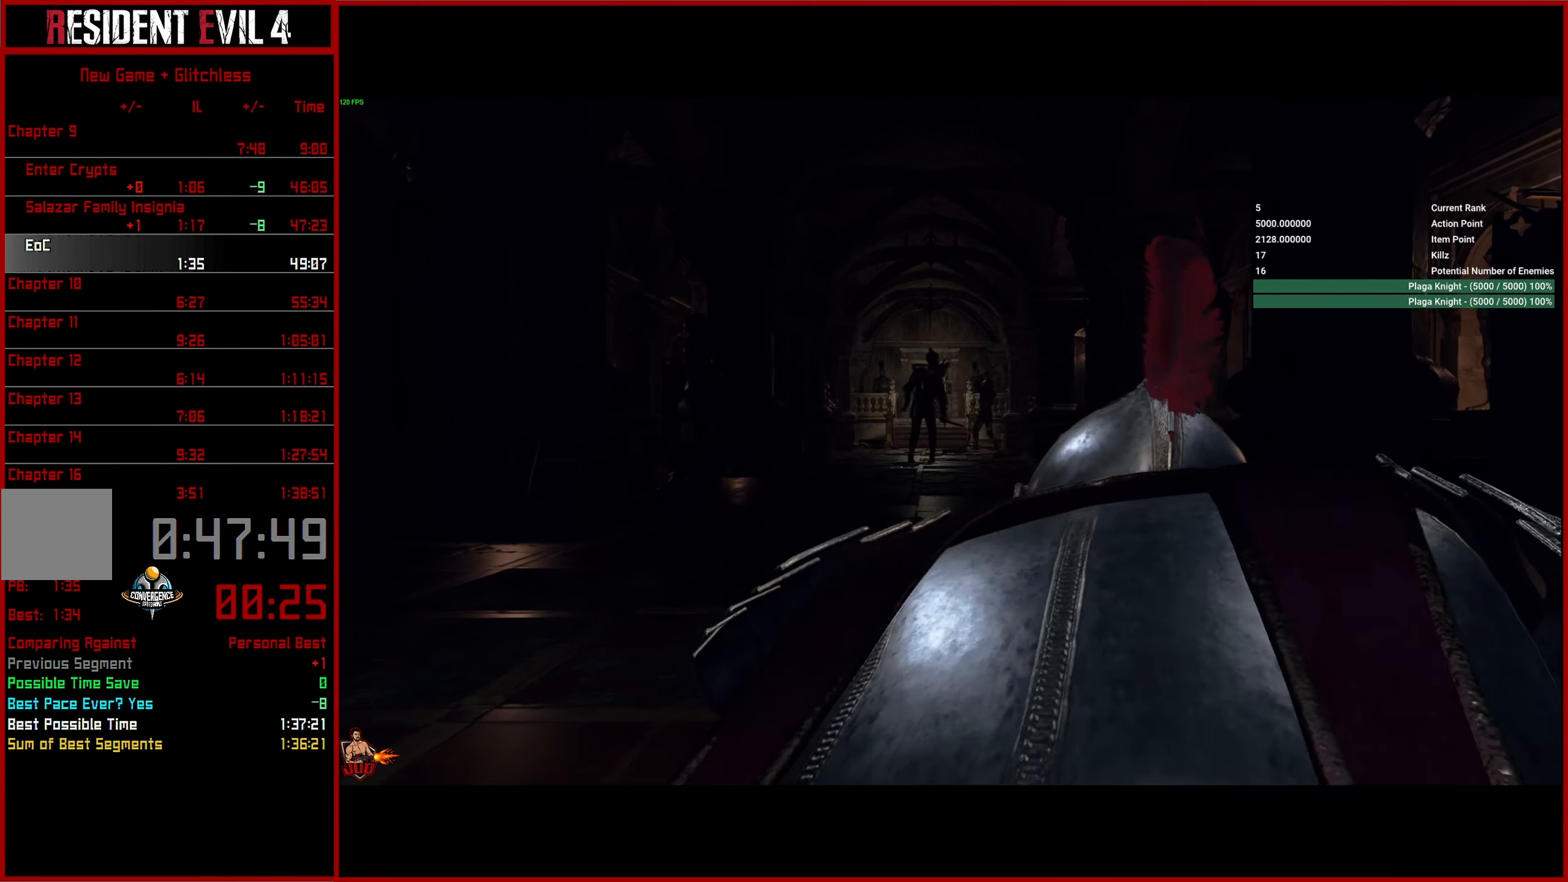
{"buttons": [], "left_stick": "up", "right_stick": "left", "events": []}
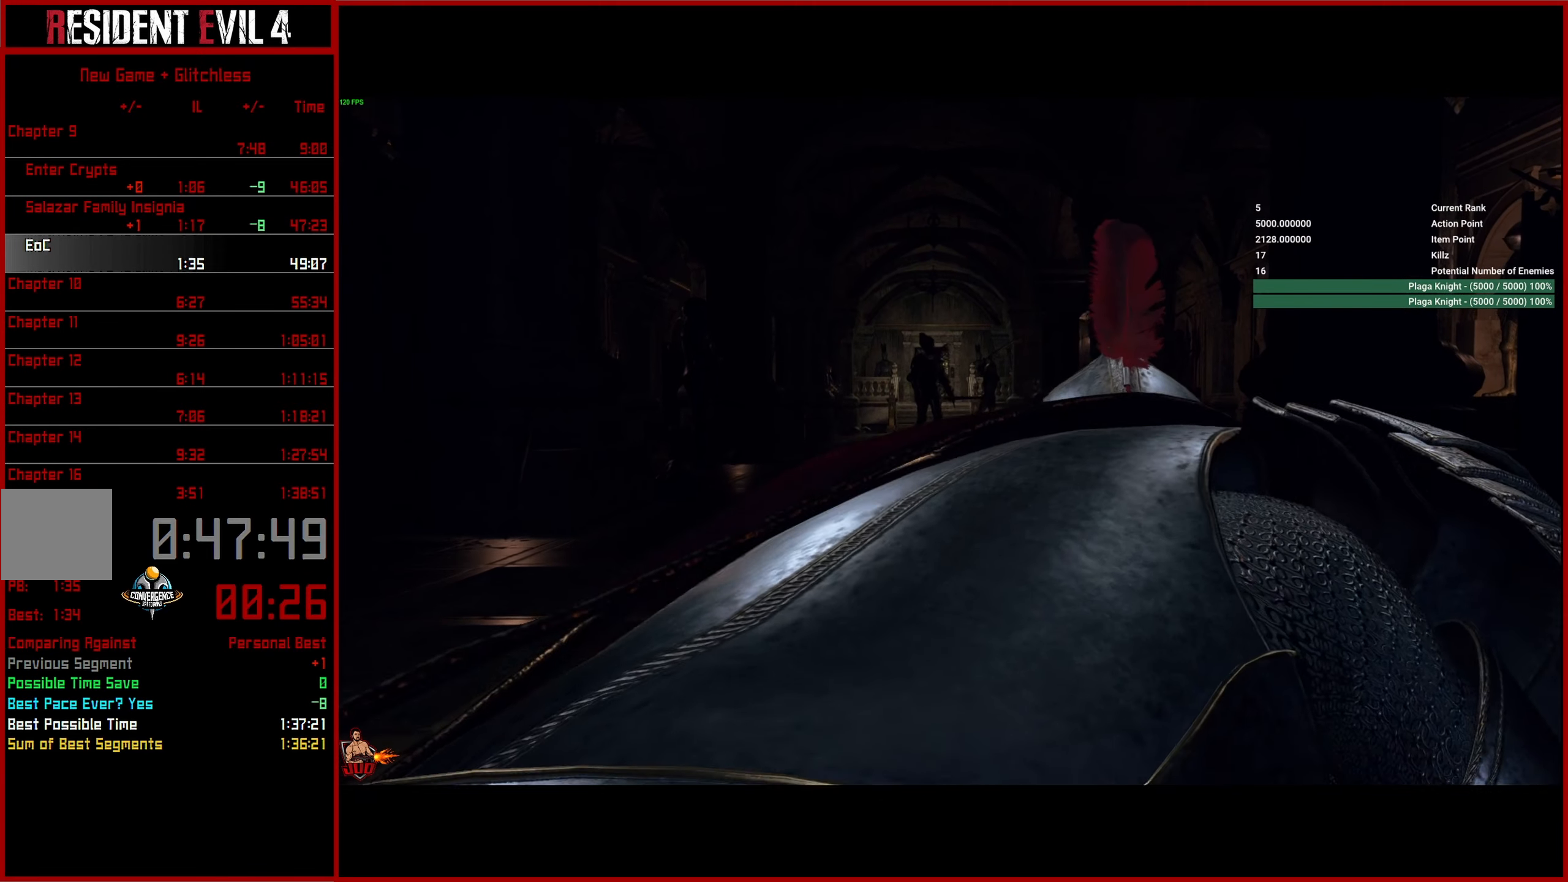
{"buttons": [], "left_stick": "up", "right_stick": "center", "events": [[234, "right_stick", "center"]]}
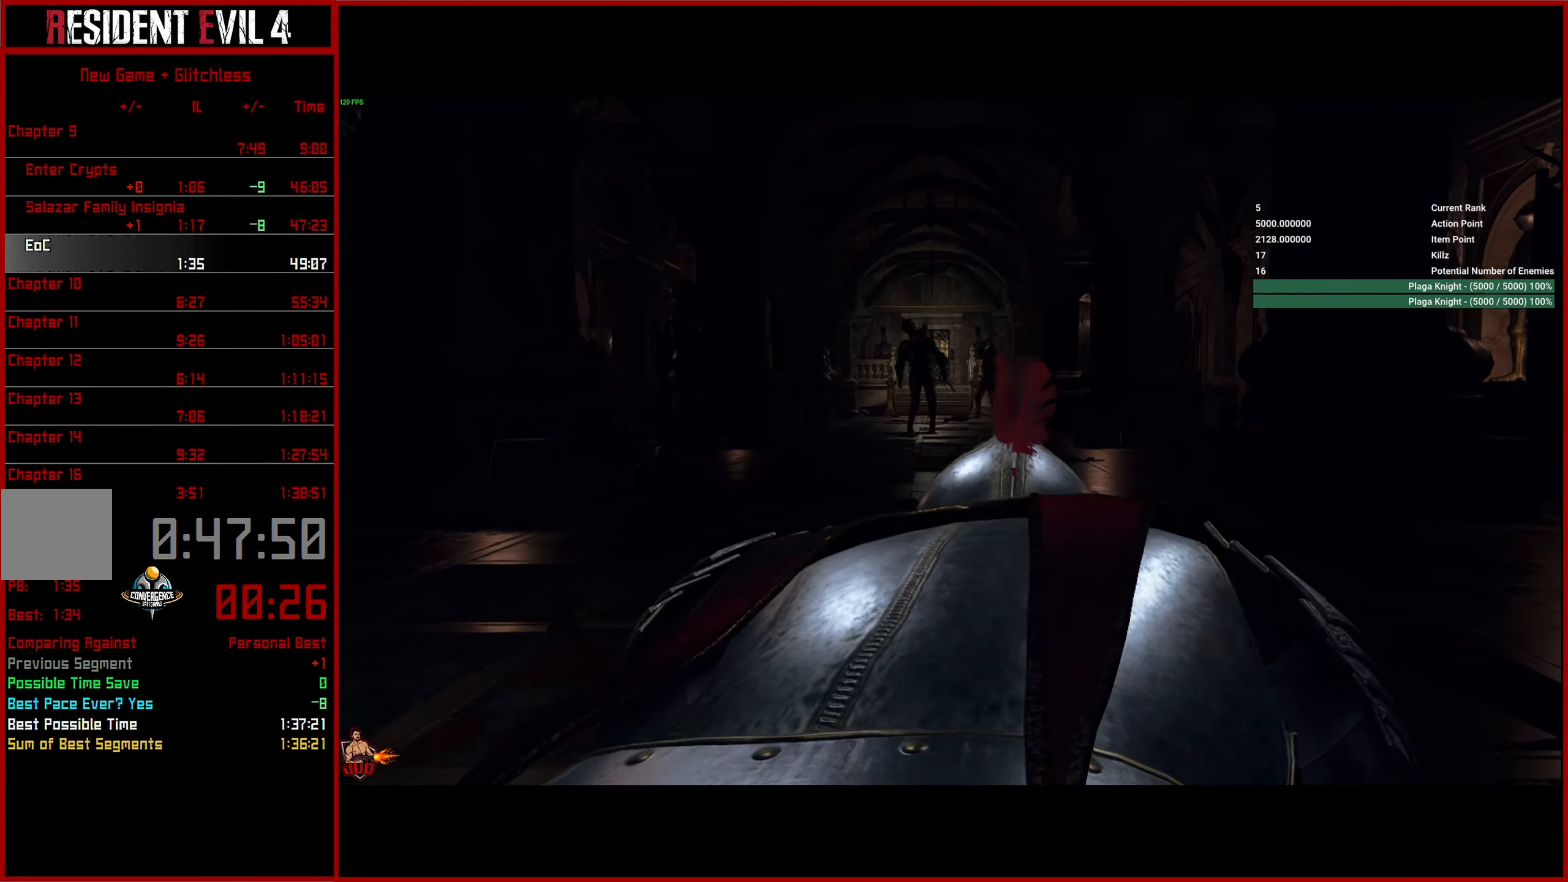
{"buttons": ["L3"], "left_stick": "up", "right_stick": "center", "events": [[284, "L3", "down"], [367, "L3", "up"], [450, "L3", "down"]]}
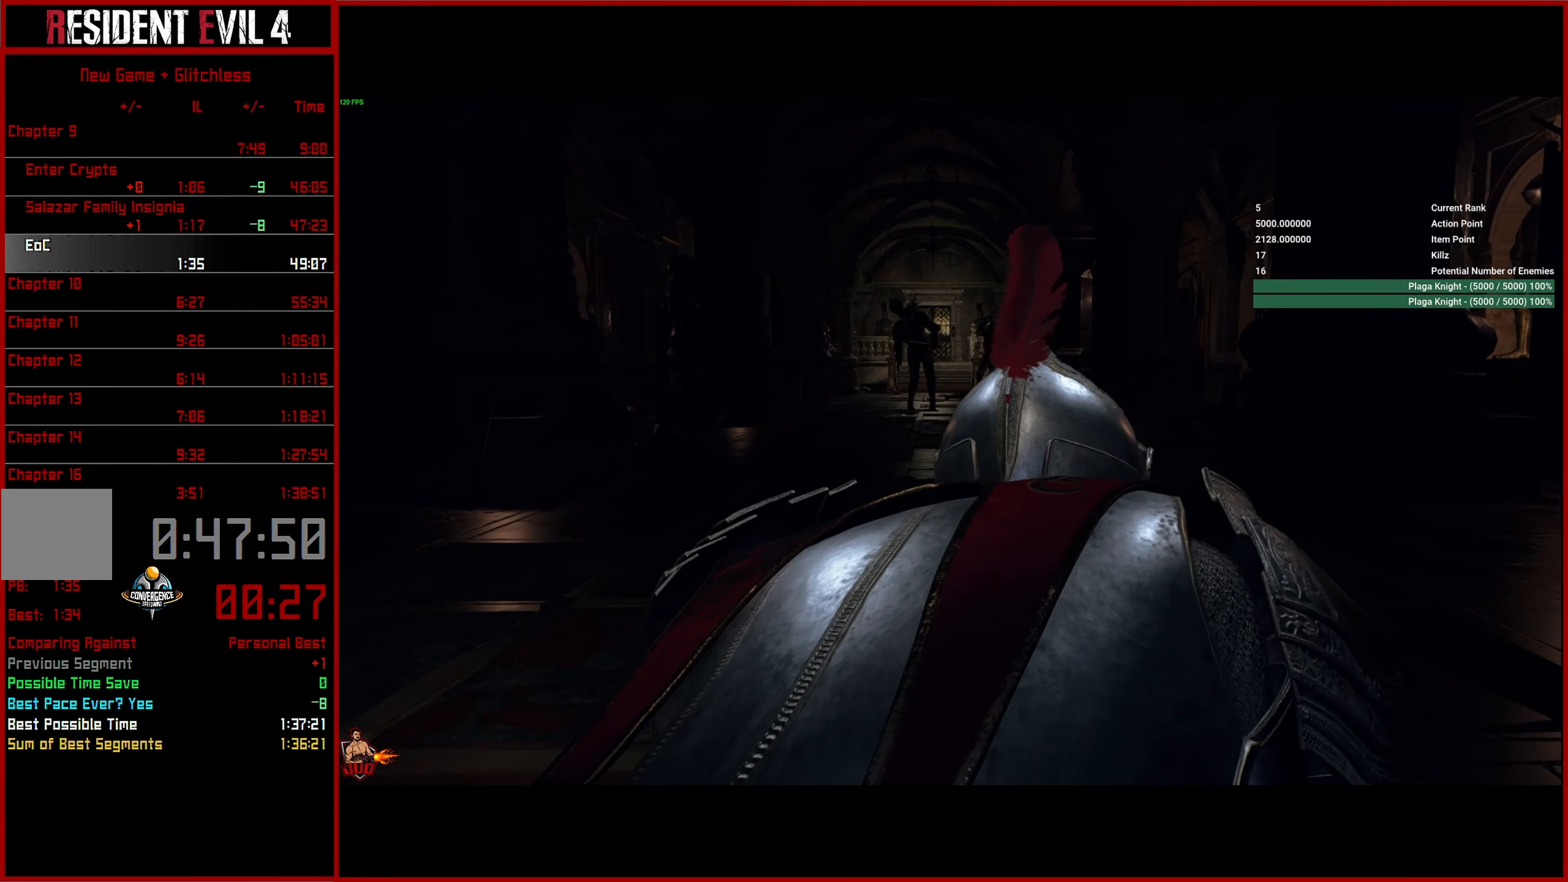
{"buttons": ["L3"], "left_stick": "up", "right_stick": "center", "events": [[50, "L3", "up"], [134, "L3", "down"], [234, "L3", "up"], [300, "L3", "down"], [400, "L3", "up"], [484, "L3", "down"]]}
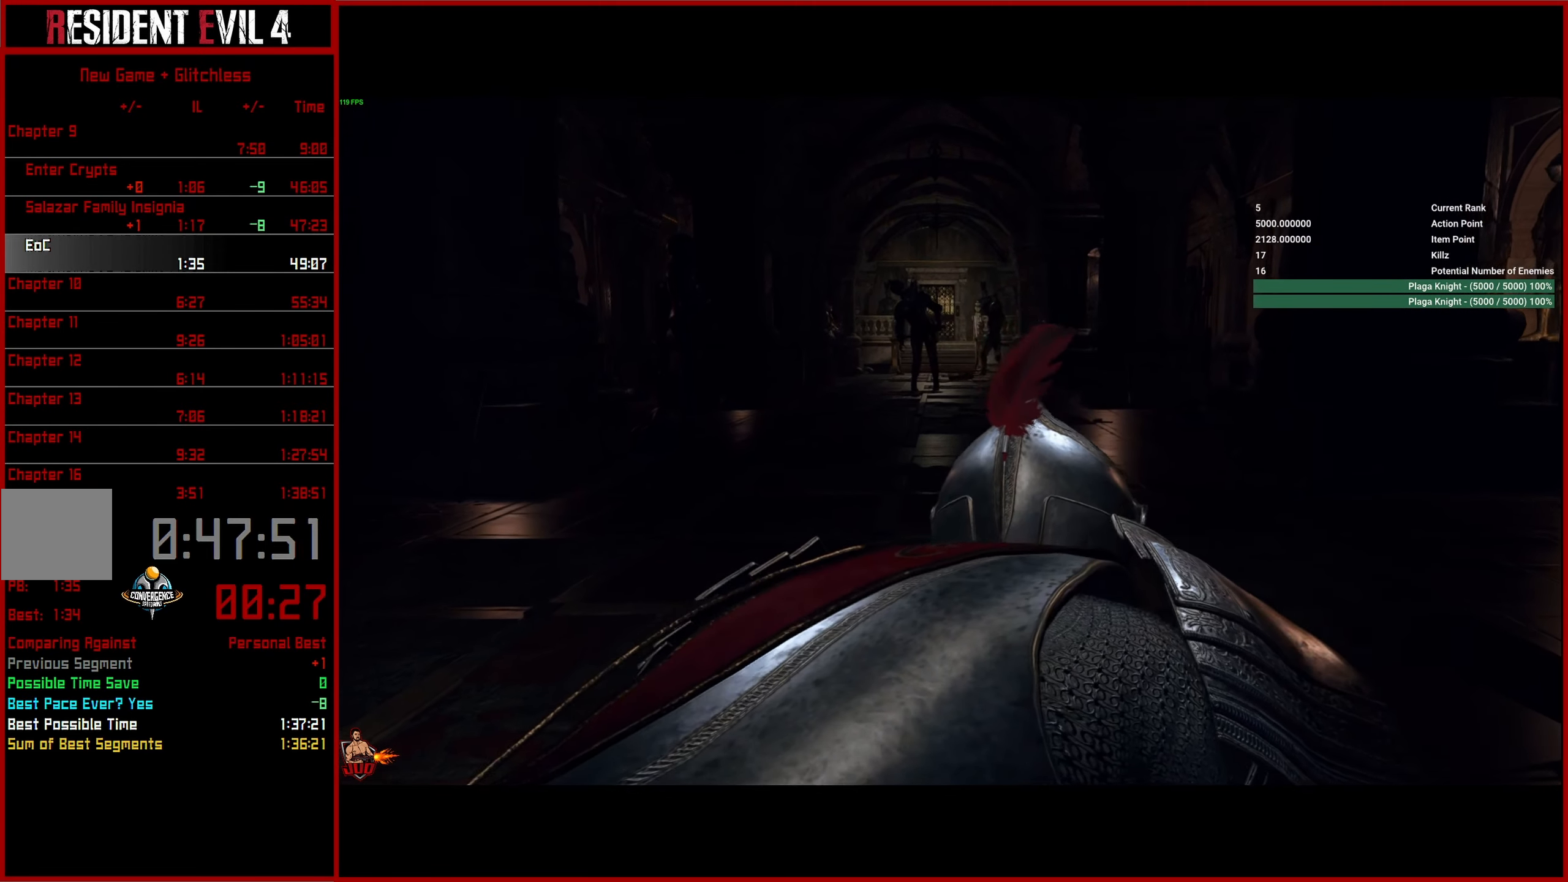
{"buttons": ["L3"], "left_stick": "up", "right_stick": "center", "events": [[67, "L3", "up"], [150, "L3", "down"], [250, "L3", "up"], [334, "L3", "down"], [417, "L3", "up"], [484, "L3", "down"]]}
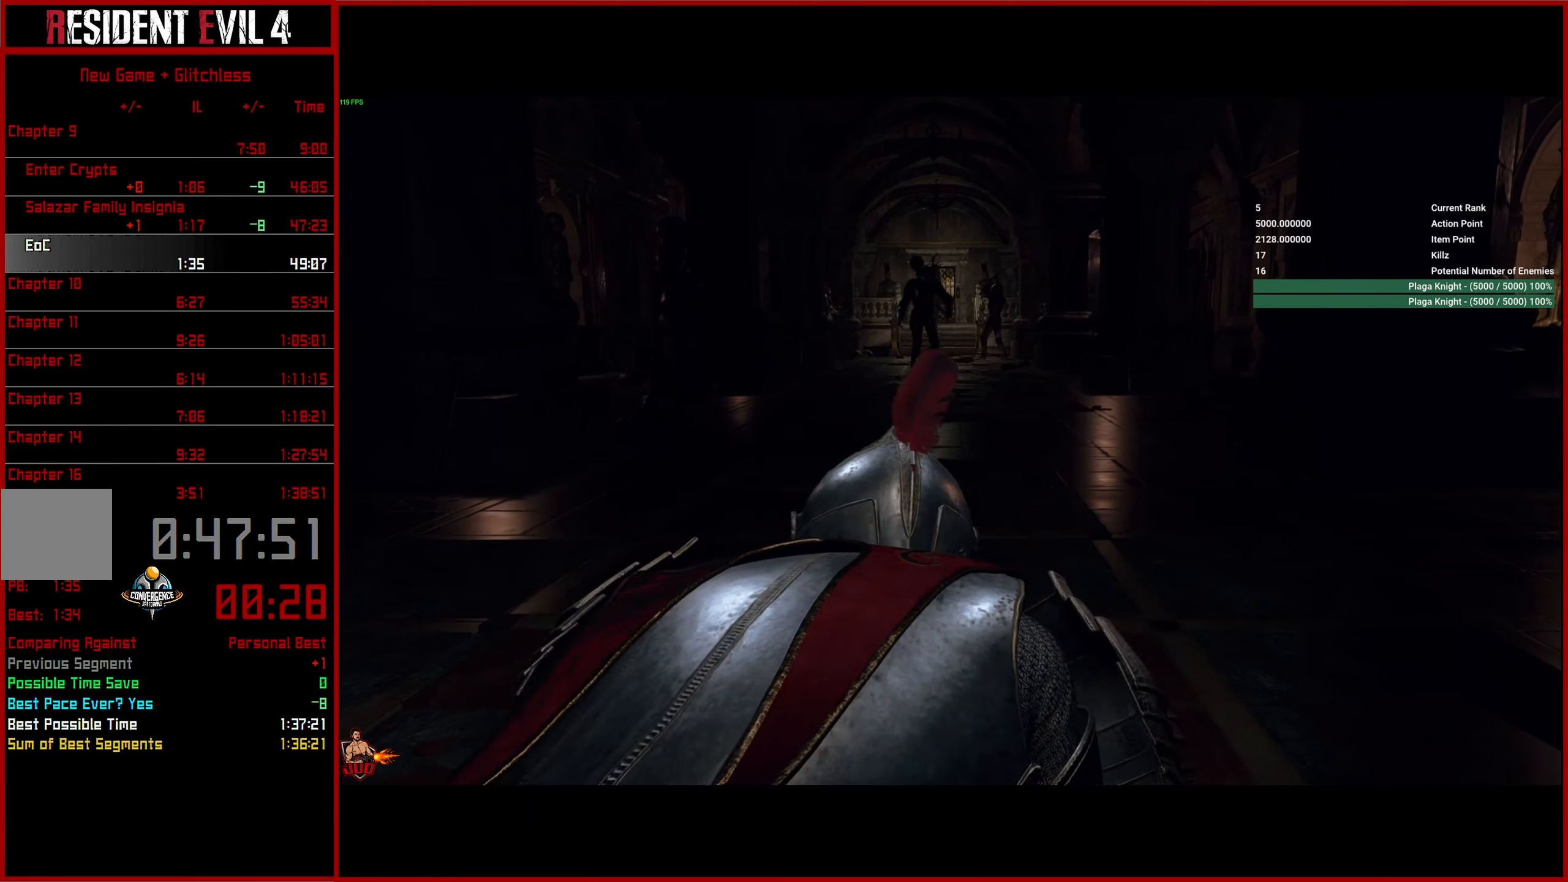
{"buttons": [], "left_stick": "up", "right_stick": "center", "events": [[100, "L3", "up"], [184, "L3", "down"], [267, "L3", "up"], [334, "L3", "down"], [450, "L3", "up"]]}
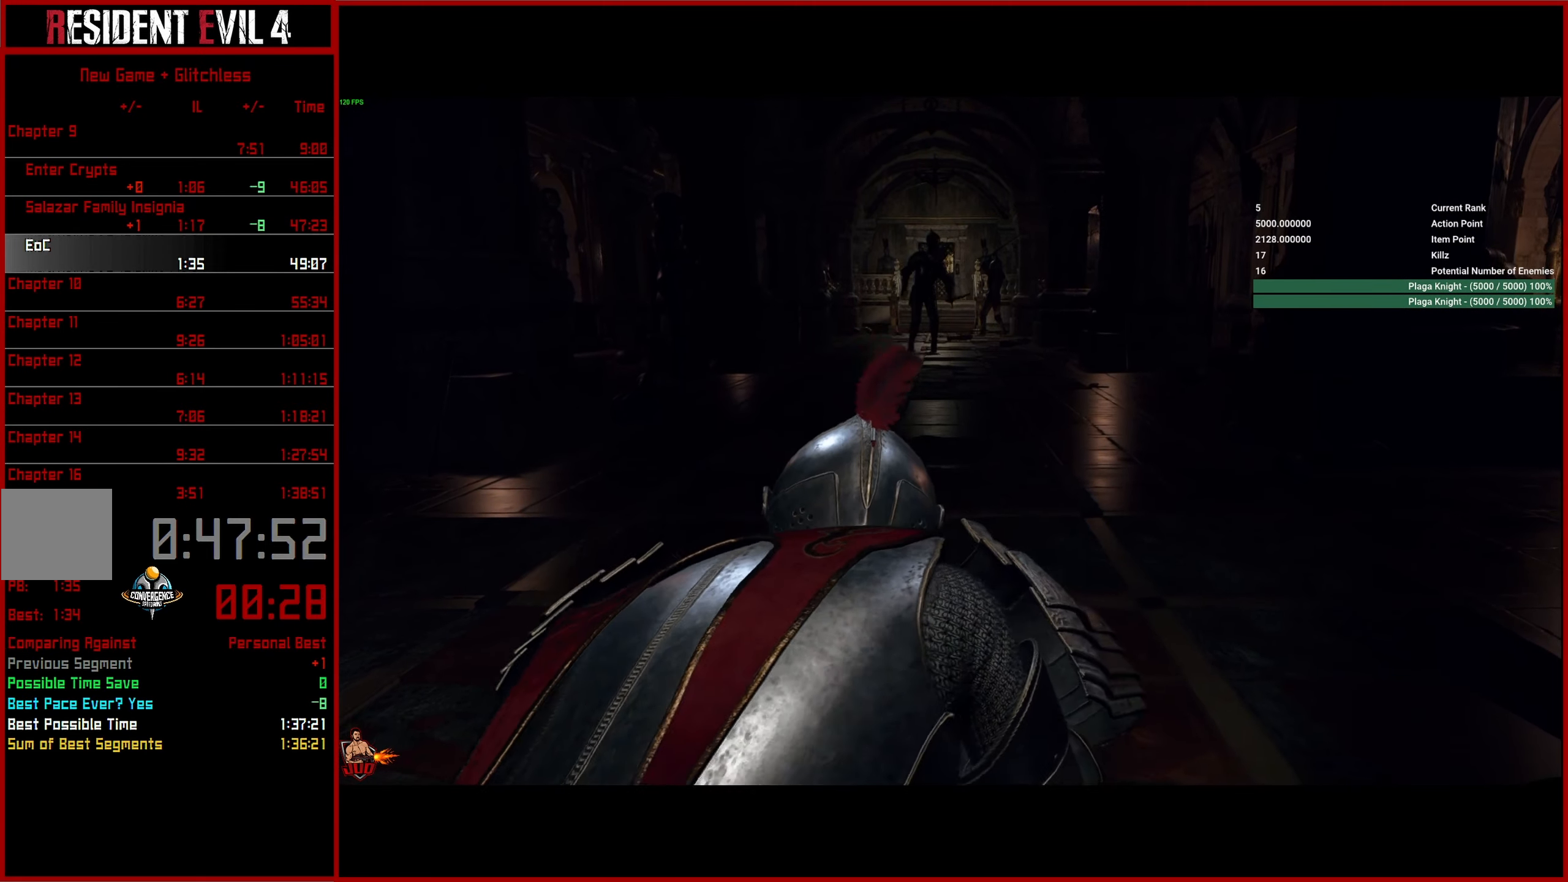
{"buttons": [], "left_stick": "up", "right_stick": "center", "events": [[34, "L3", "down"], [134, "L3", "up"], [217, "L3", "down"], [300, "L3", "up"], [384, "L3", "down"], [484, "L3", "up"]]}
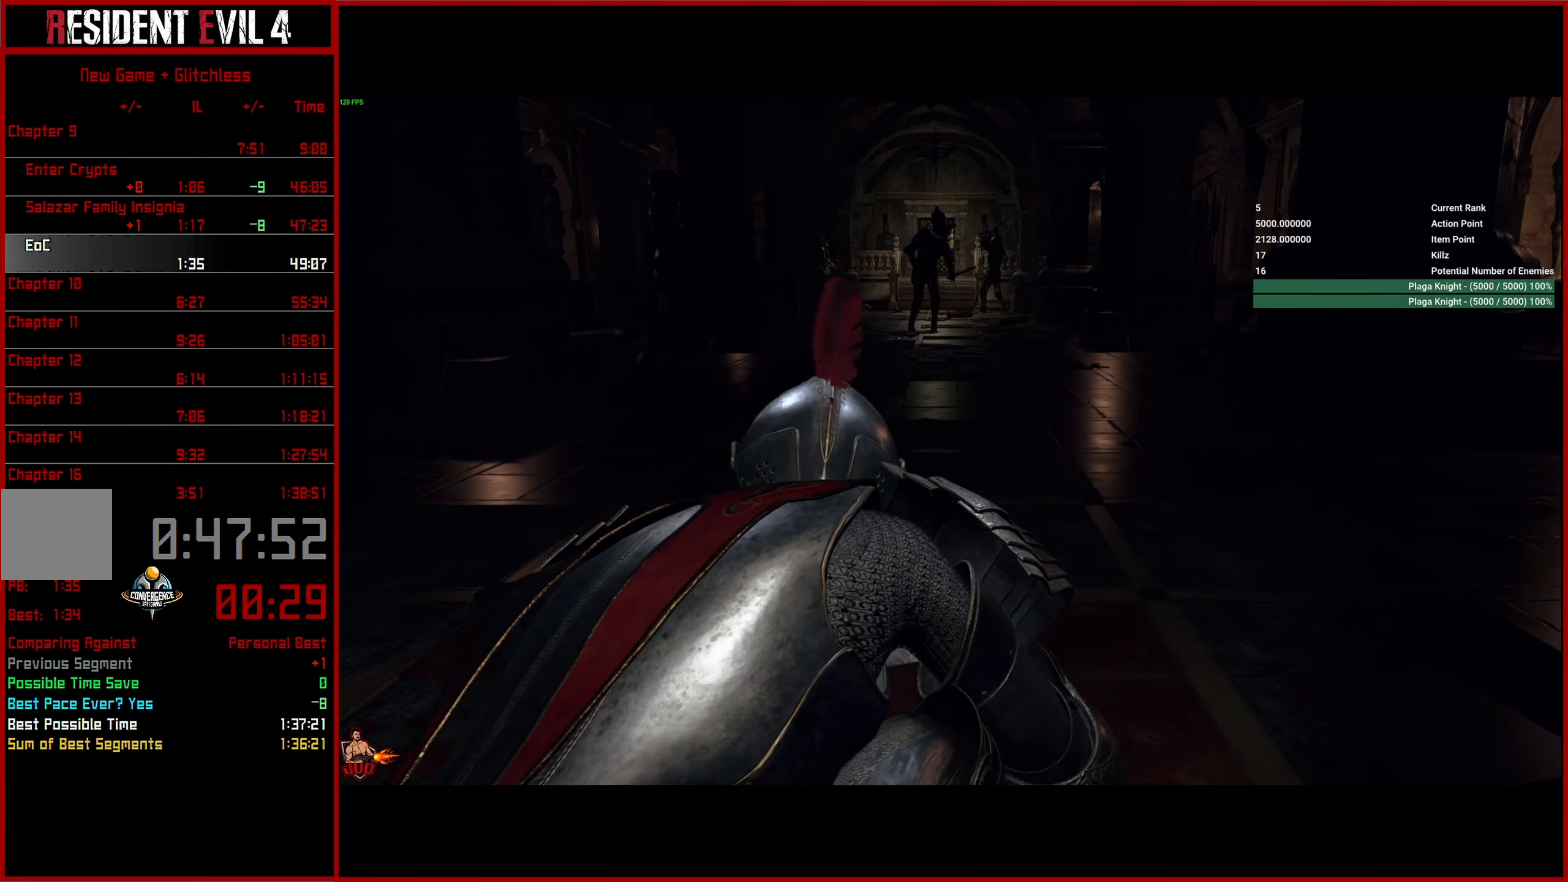
{"buttons": ["L3"], "left_stick": "up", "right_stick": "center", "events": [[67, "L3", "down"], [166, "L3", "up"], [250, "L3", "down"], [350, "L3", "up"], [416, "L3", "down"]]}
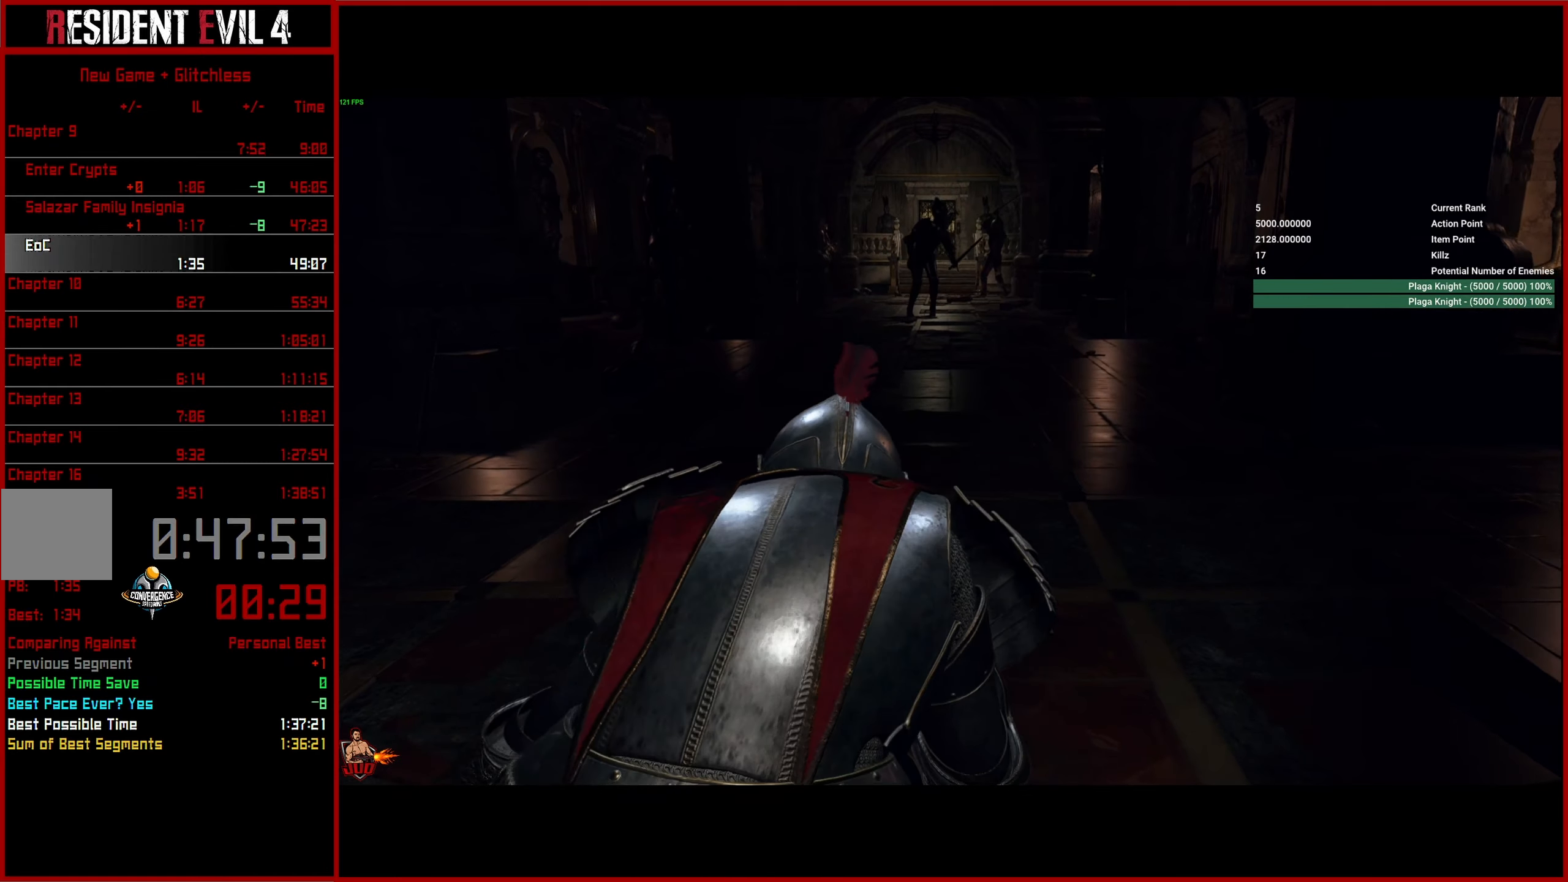
{"buttons": ["L3"], "left_stick": "up", "right_stick": "center", "events": [[16, "L3", "up"], [100, "L3", "down"], [200, "L3", "up"], [283, "L3", "down"], [366, "L3", "up"], [466, "L3", "down"]]}
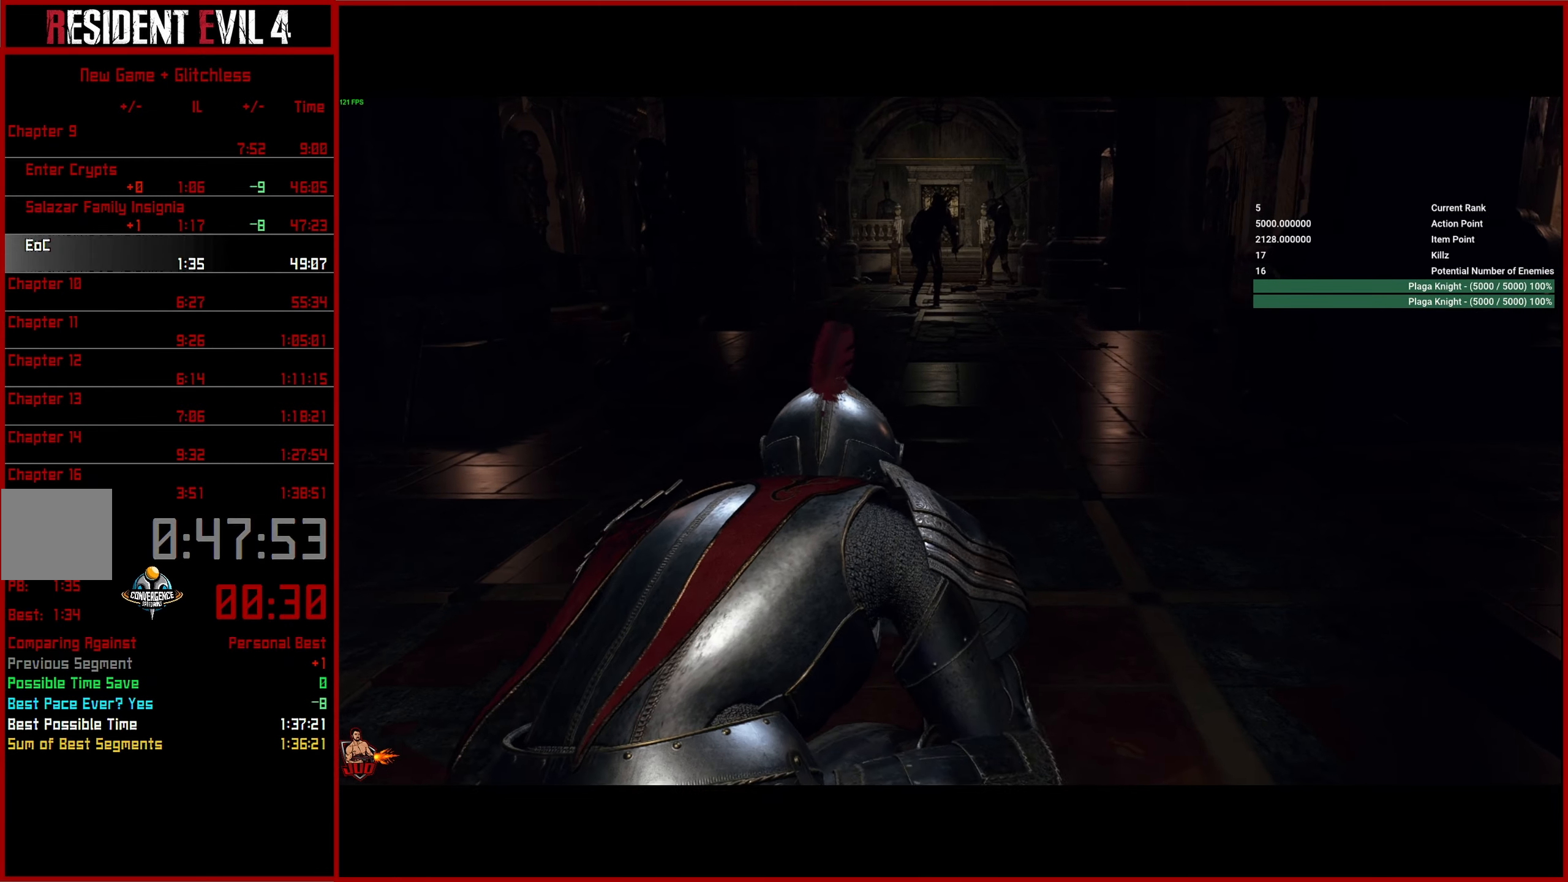
{"buttons": ["L3"], "left_stick": "up", "right_stick": "center", "events": [[50, "L3", "up"], [133, "L3", "down"], [233, "L3", "up"], [316, "L3", "down"], [416, "L3", "up"], [483, "L3", "down"]]}
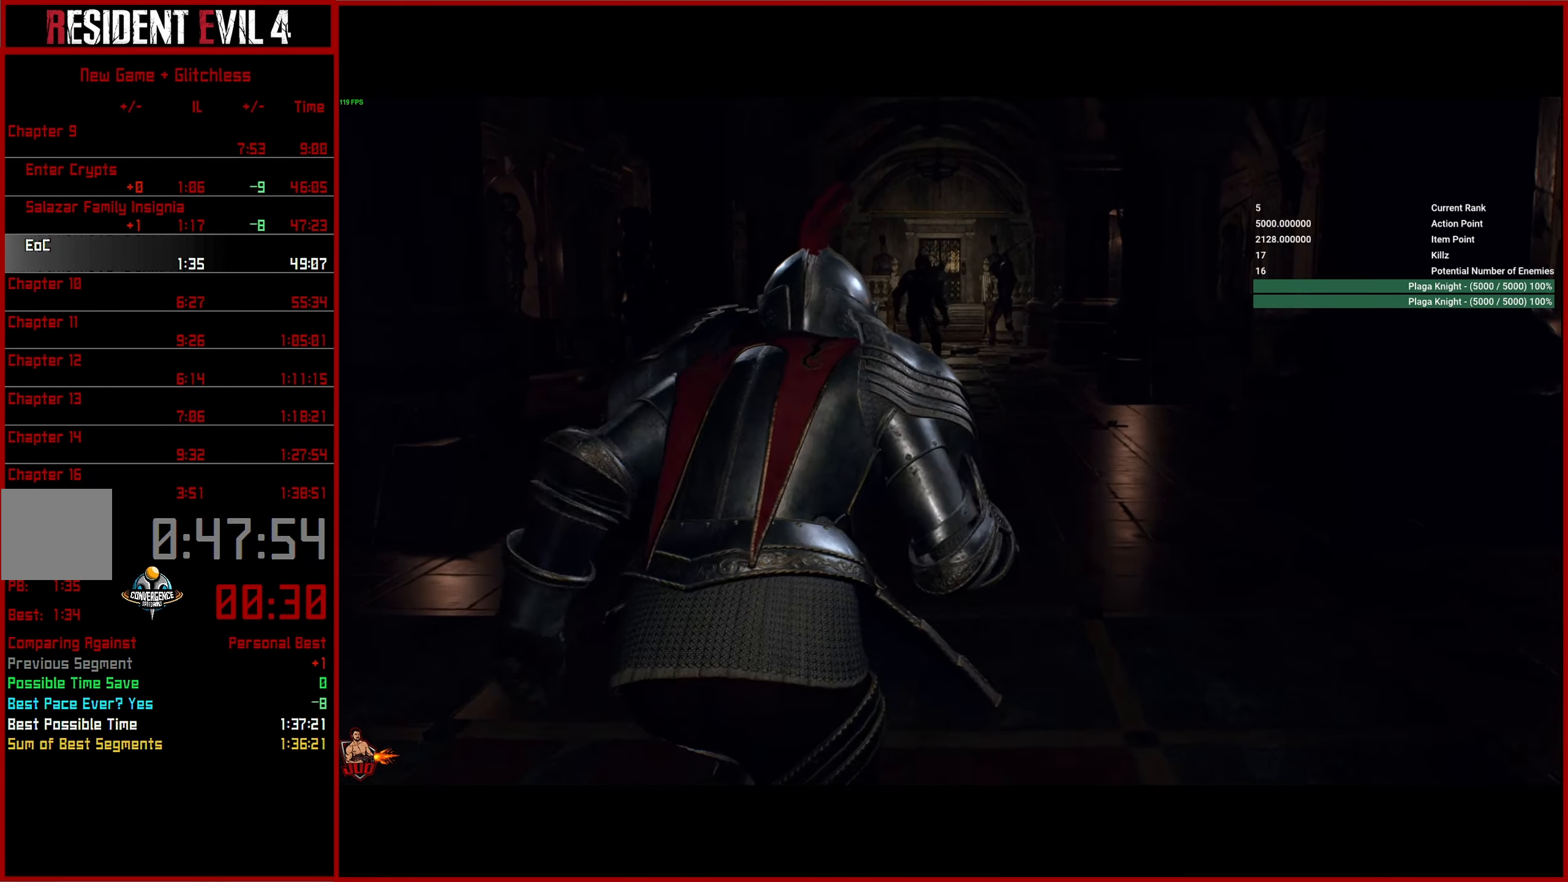
{"buttons": [], "left_stick": "up", "right_stick": "center", "events": [[83, "L3", "up"]]}
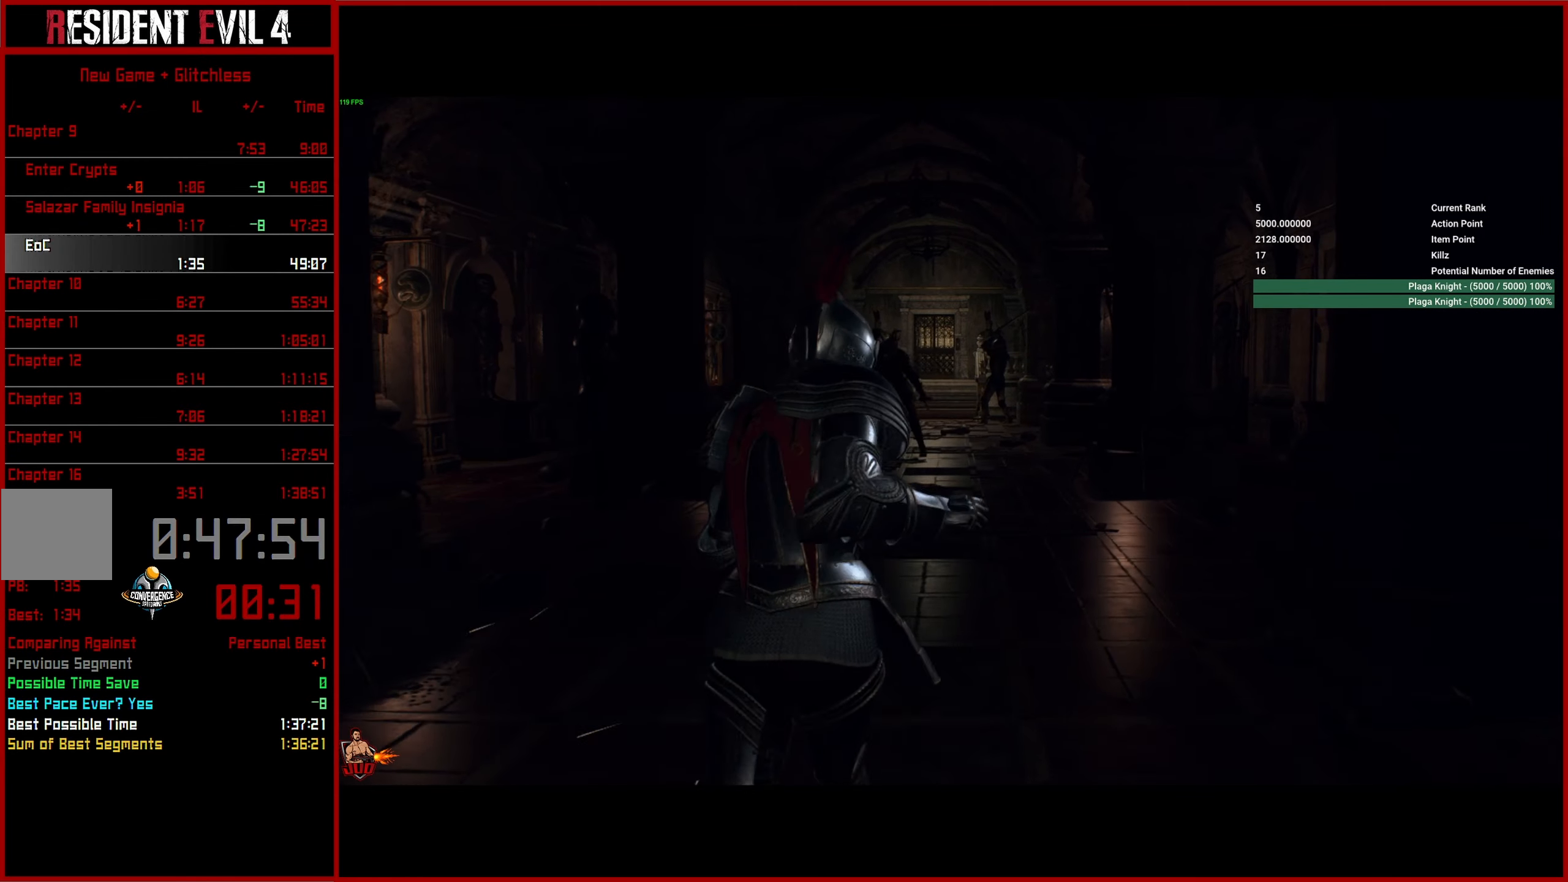
{"buttons": [], "left_stick": "up", "right_stick": "center", "events": []}
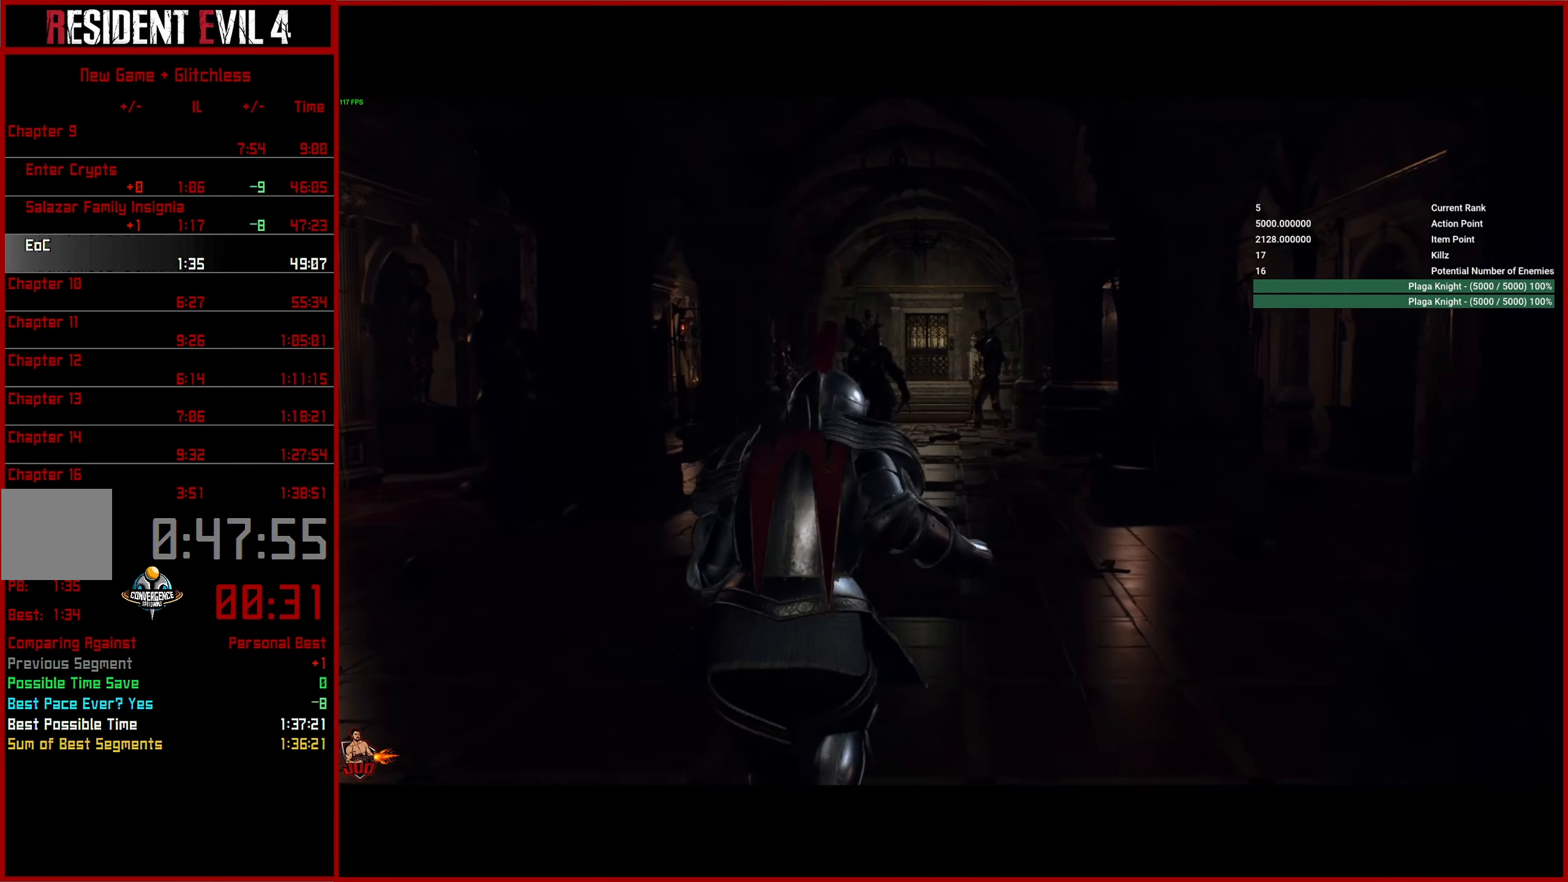
{"buttons": [], "left_stick": "up", "right_stick": "center", "events": []}
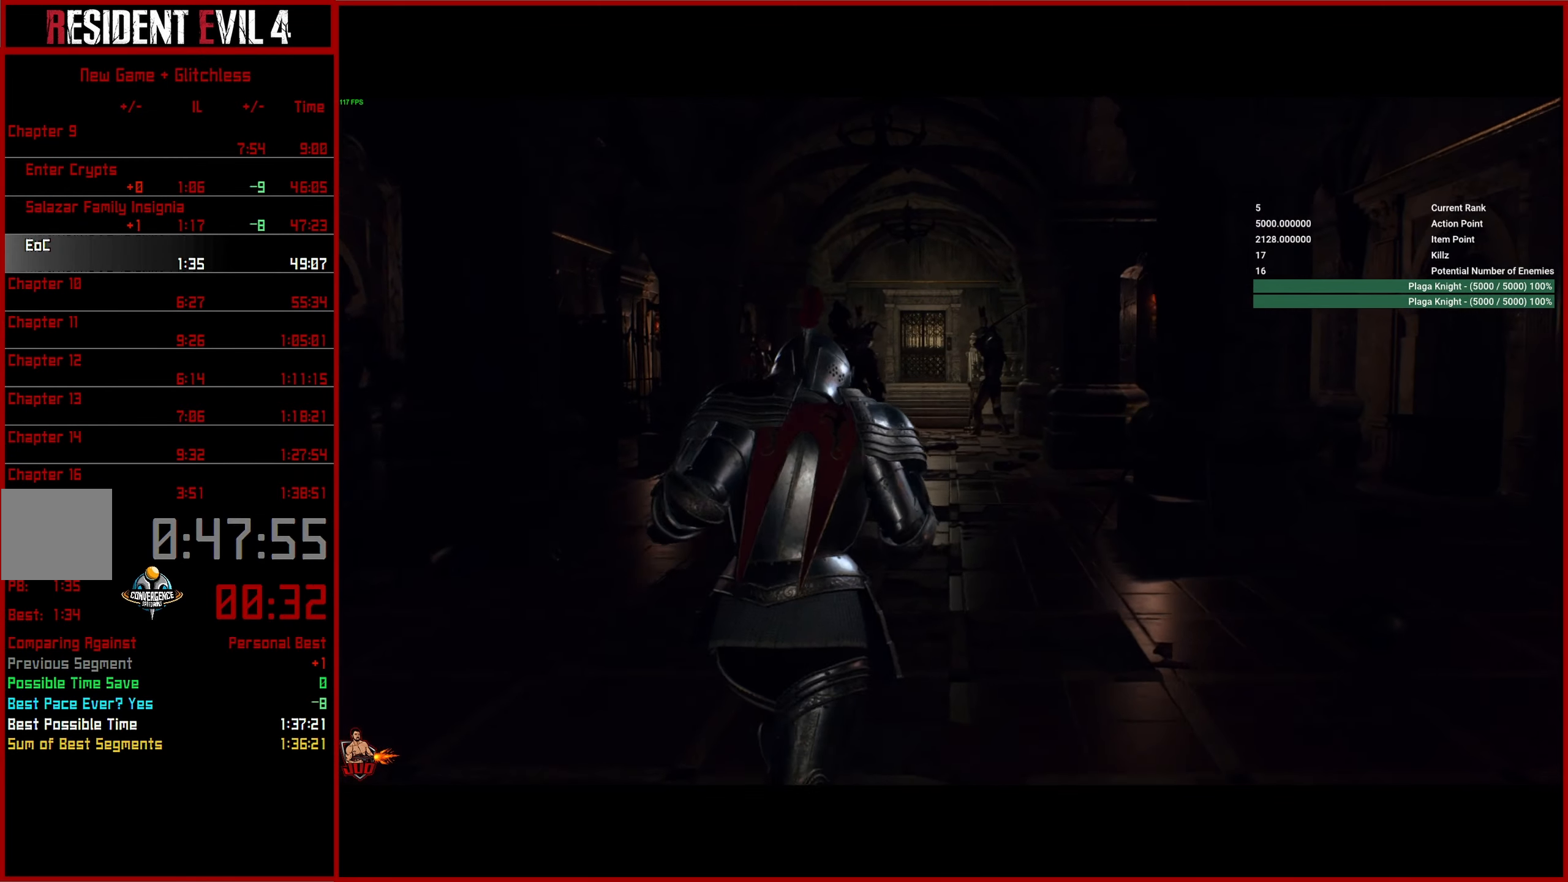
{"buttons": [], "left_stick": "up", "right_stick": "center", "events": []}
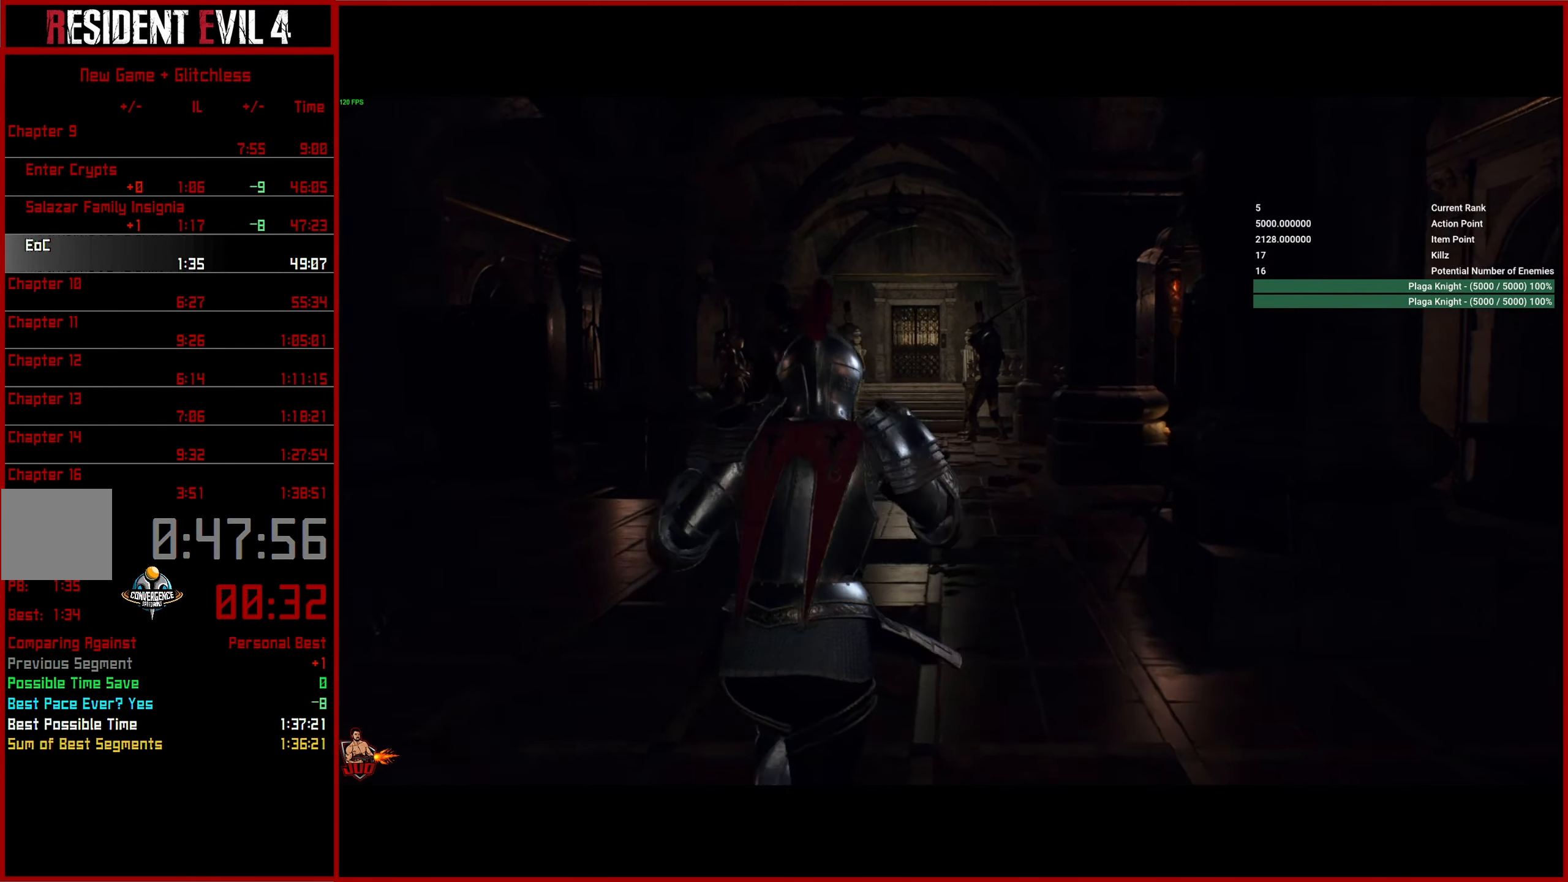
{"buttons": [], "left_stick": "up", "right_stick": "down", "events": [[500, "right_stick", "down"]]}
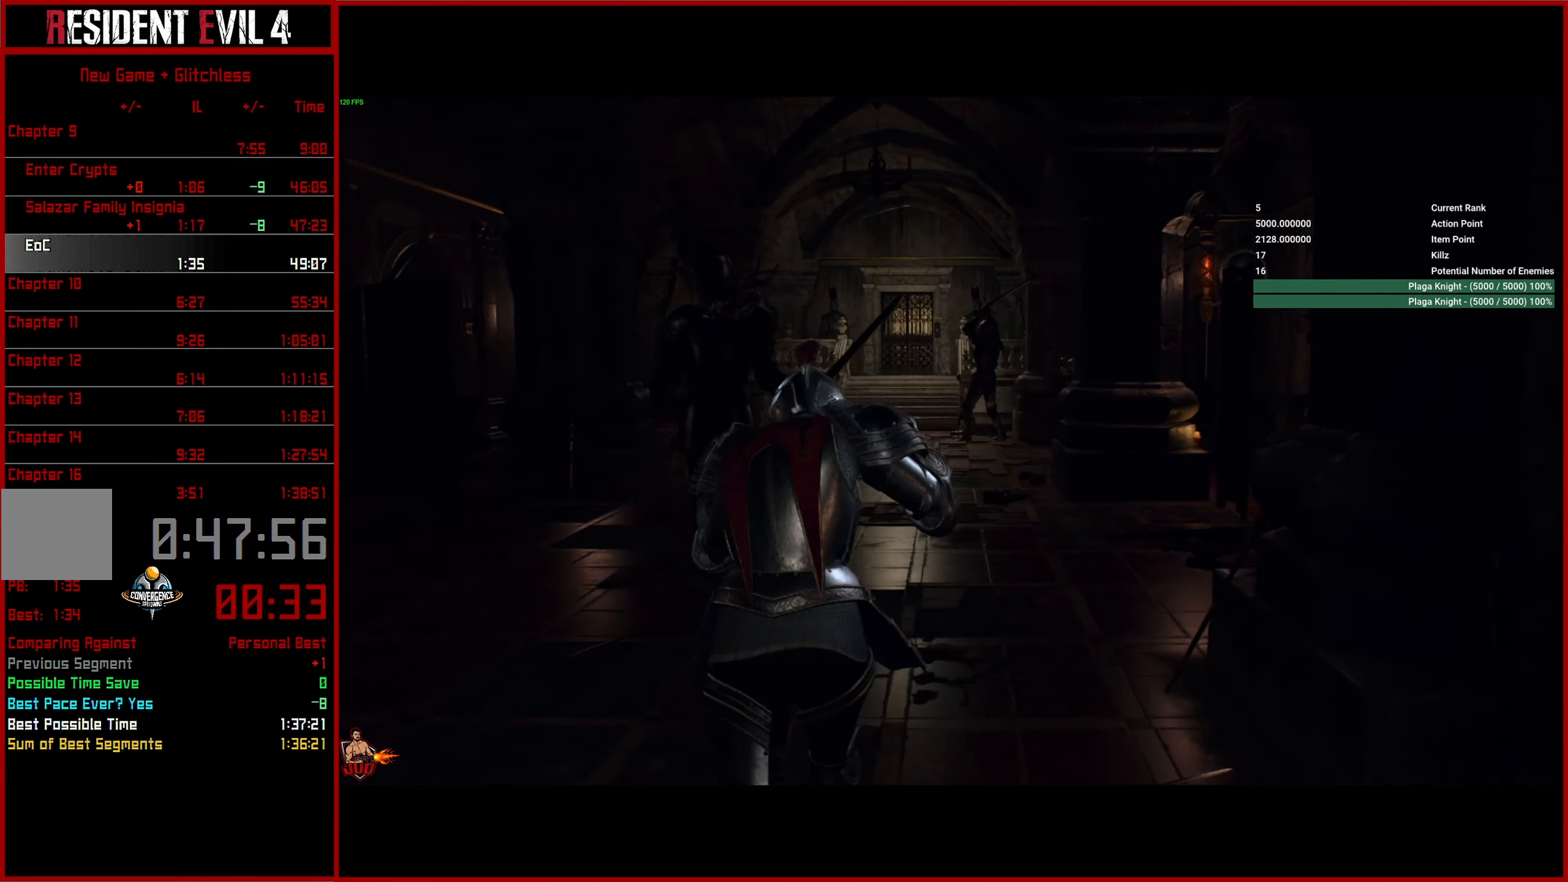
{"buttons": [], "left_stick": "up", "right_stick": "down", "events": []}
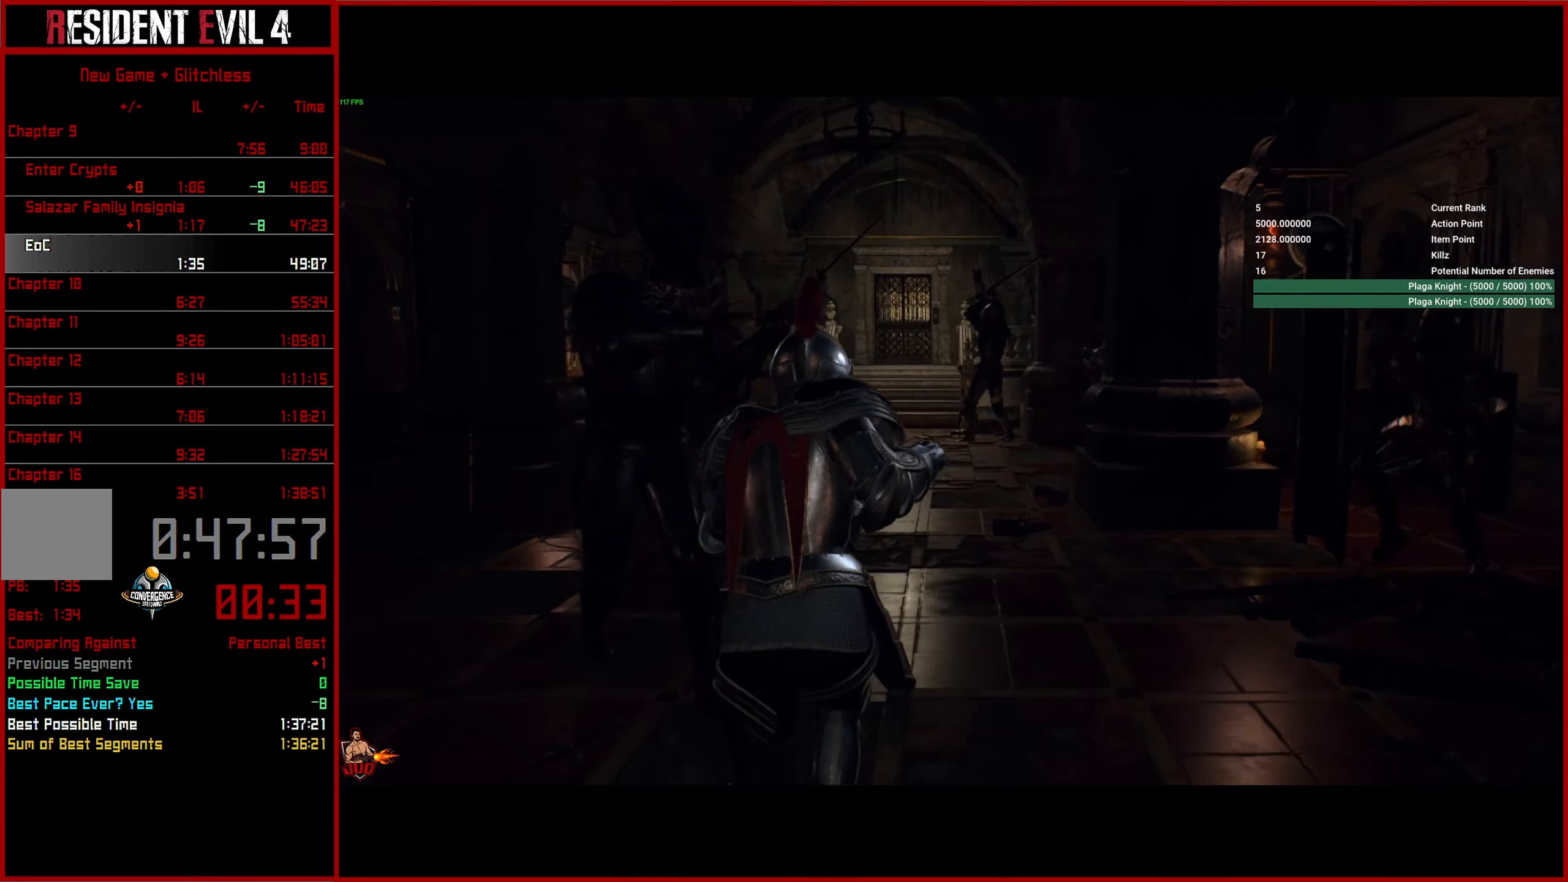
{"buttons": [], "left_stick": "up", "right_stick": "down", "events": []}
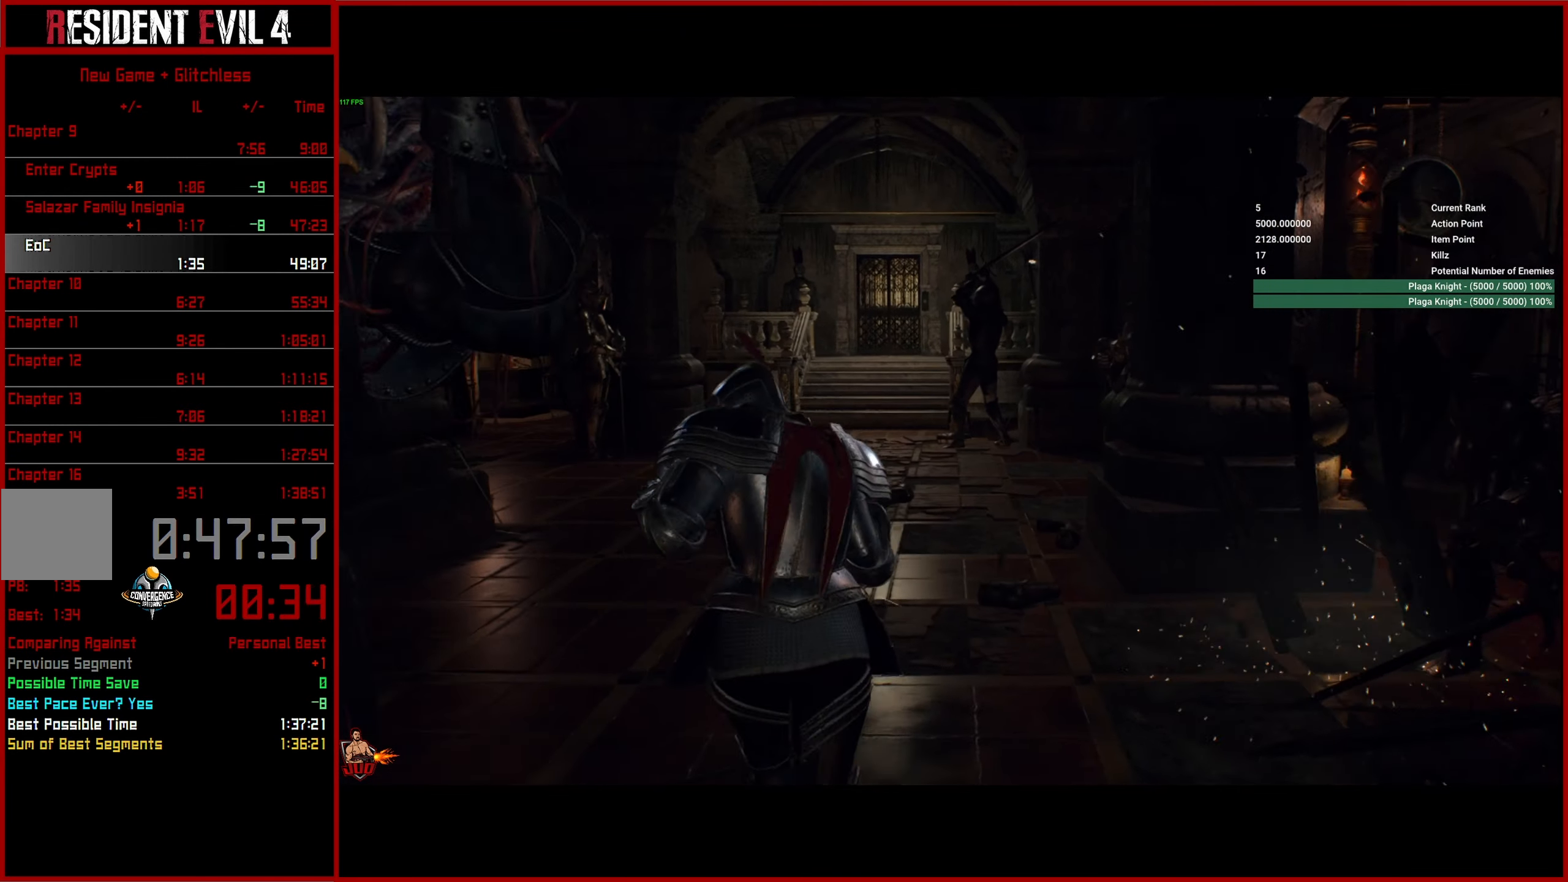
{"buttons": [], "left_stick": "up", "right_stick": "down", "events": []}
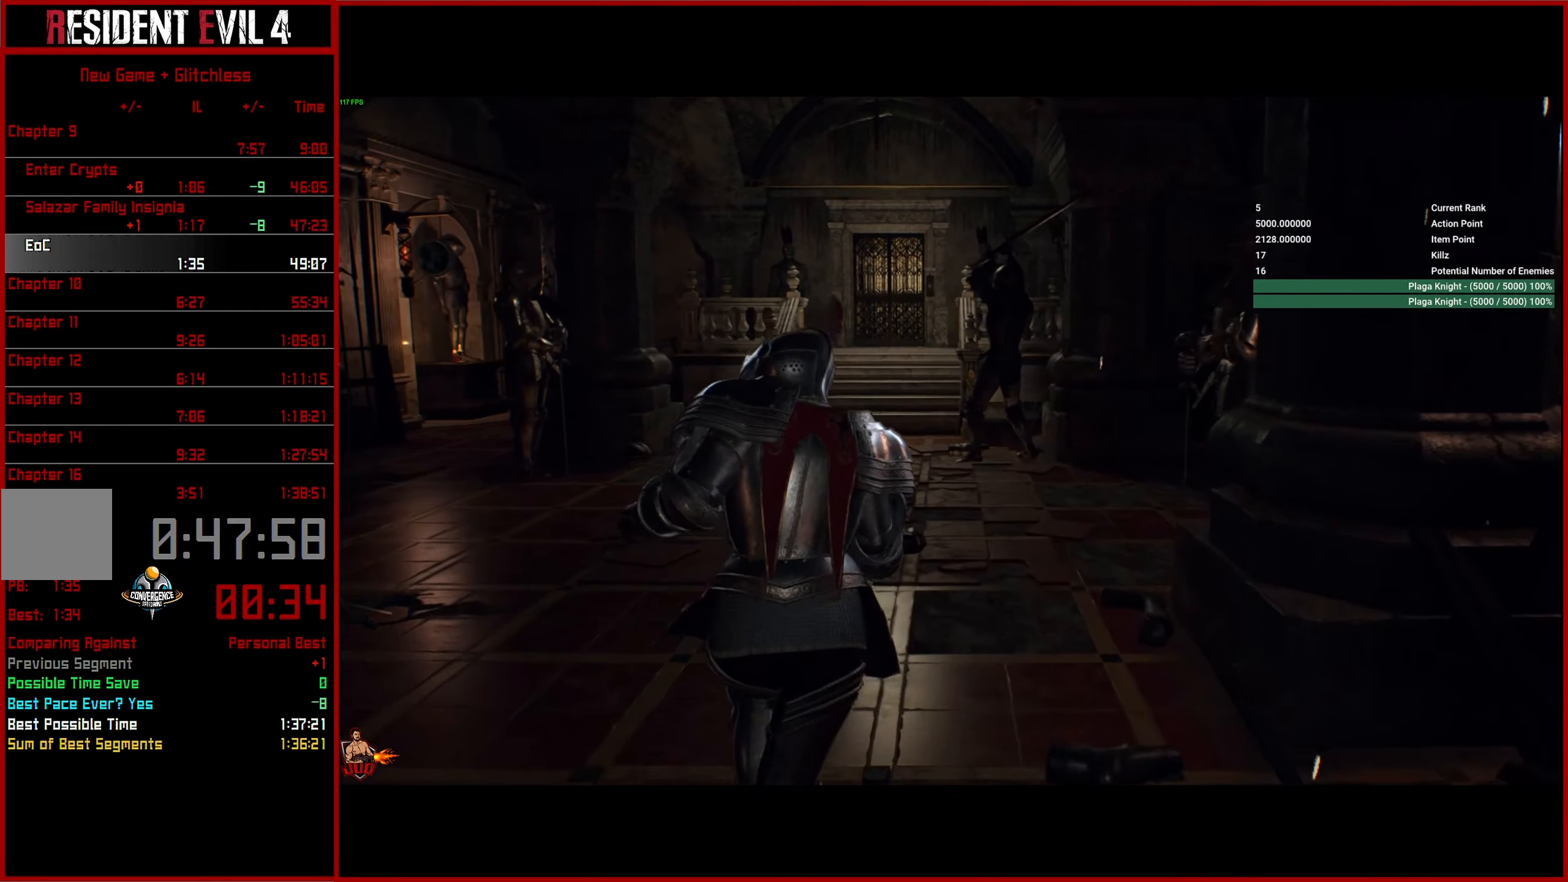
{"buttons": [], "left_stick": "up", "right_stick": "down", "events": []}
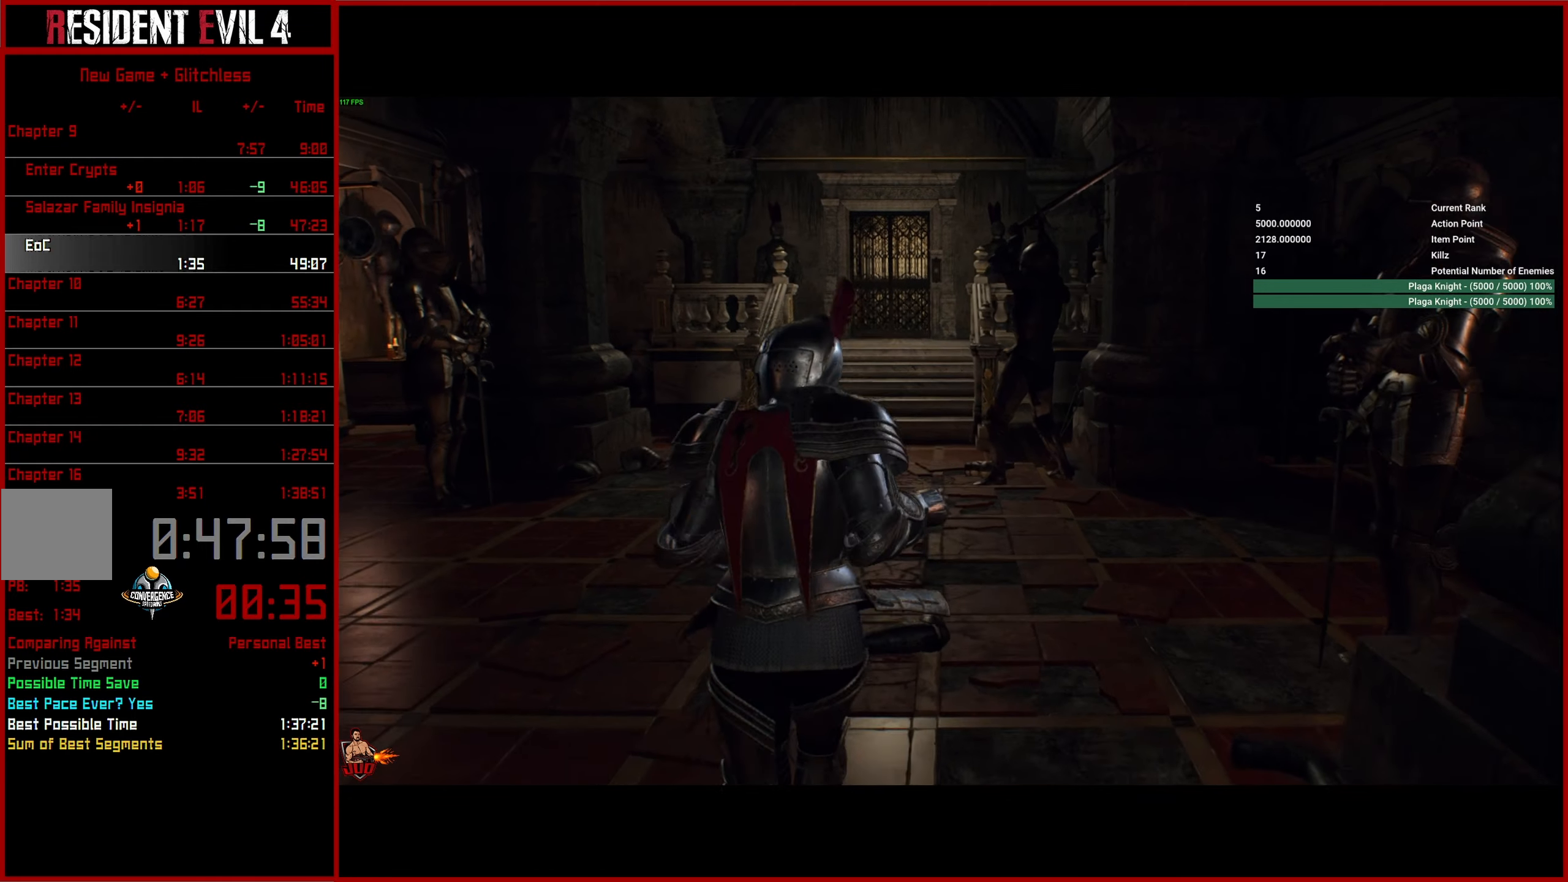
{"buttons": [], "left_stick": "up", "right_stick": "down", "events": []}
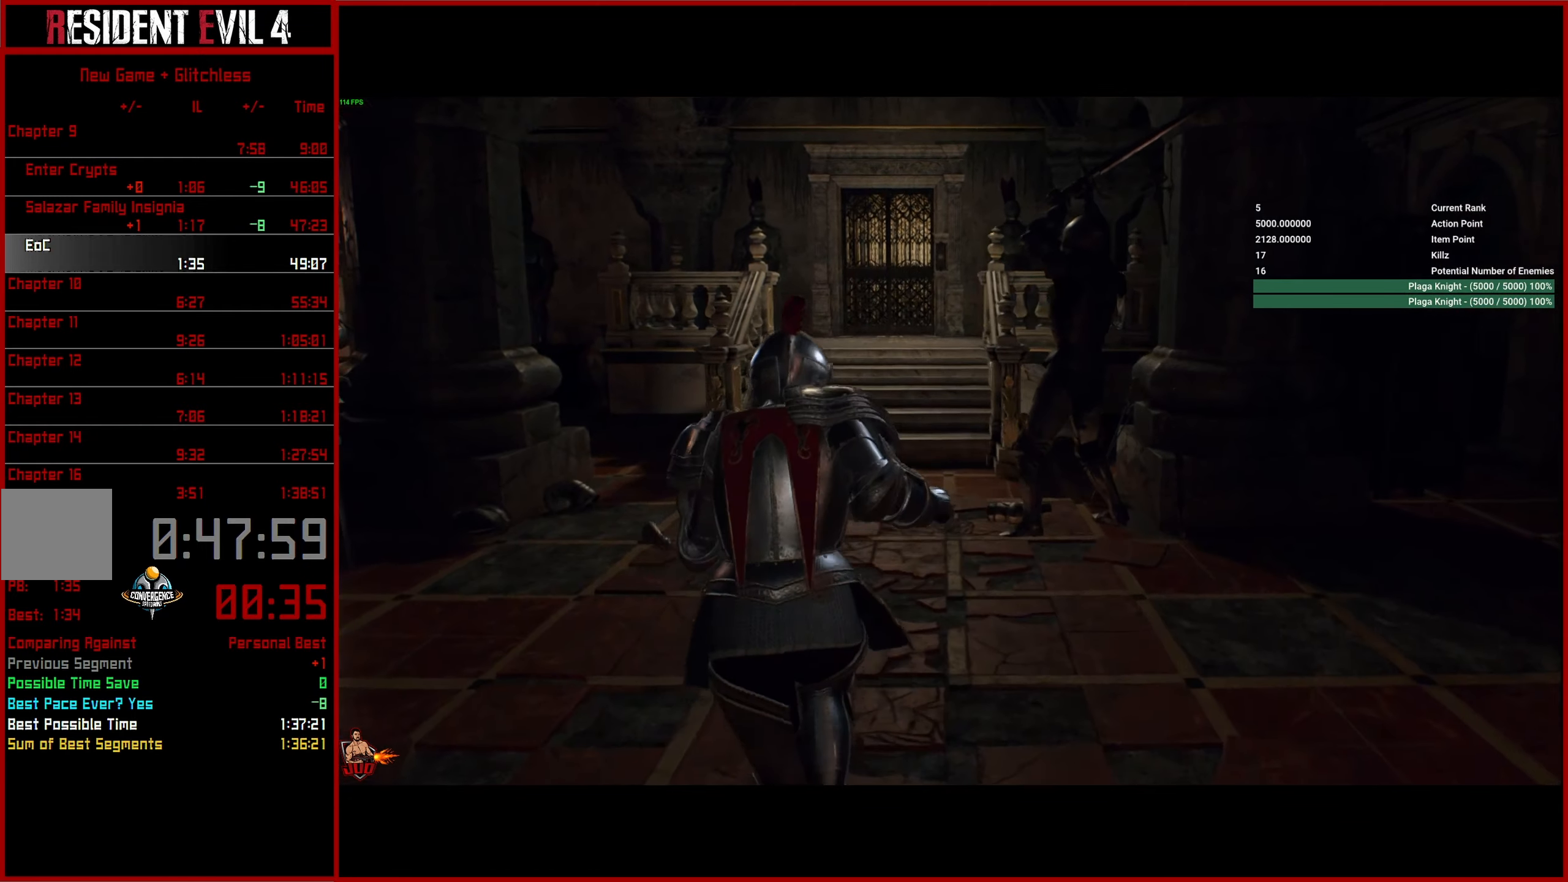
{"buttons": [], "left_stick": "up", "right_stick": "center", "events": [[133, "right_stick", "center"]]}
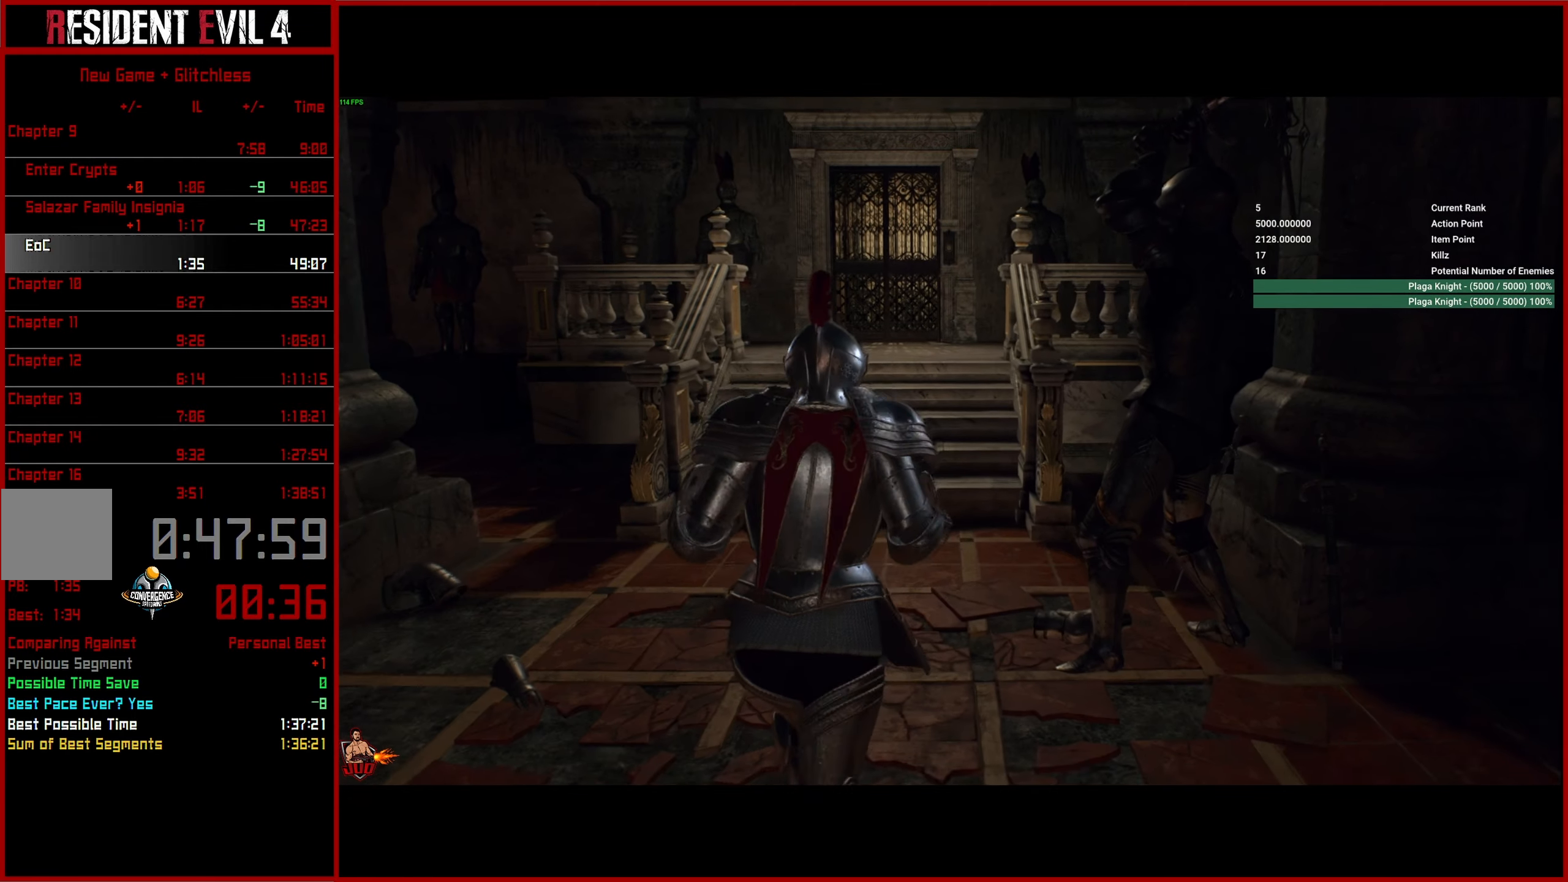
{"buttons": [], "left_stick": "up", "right_stick": "up", "events": [[317, "right_stick", "up"]]}
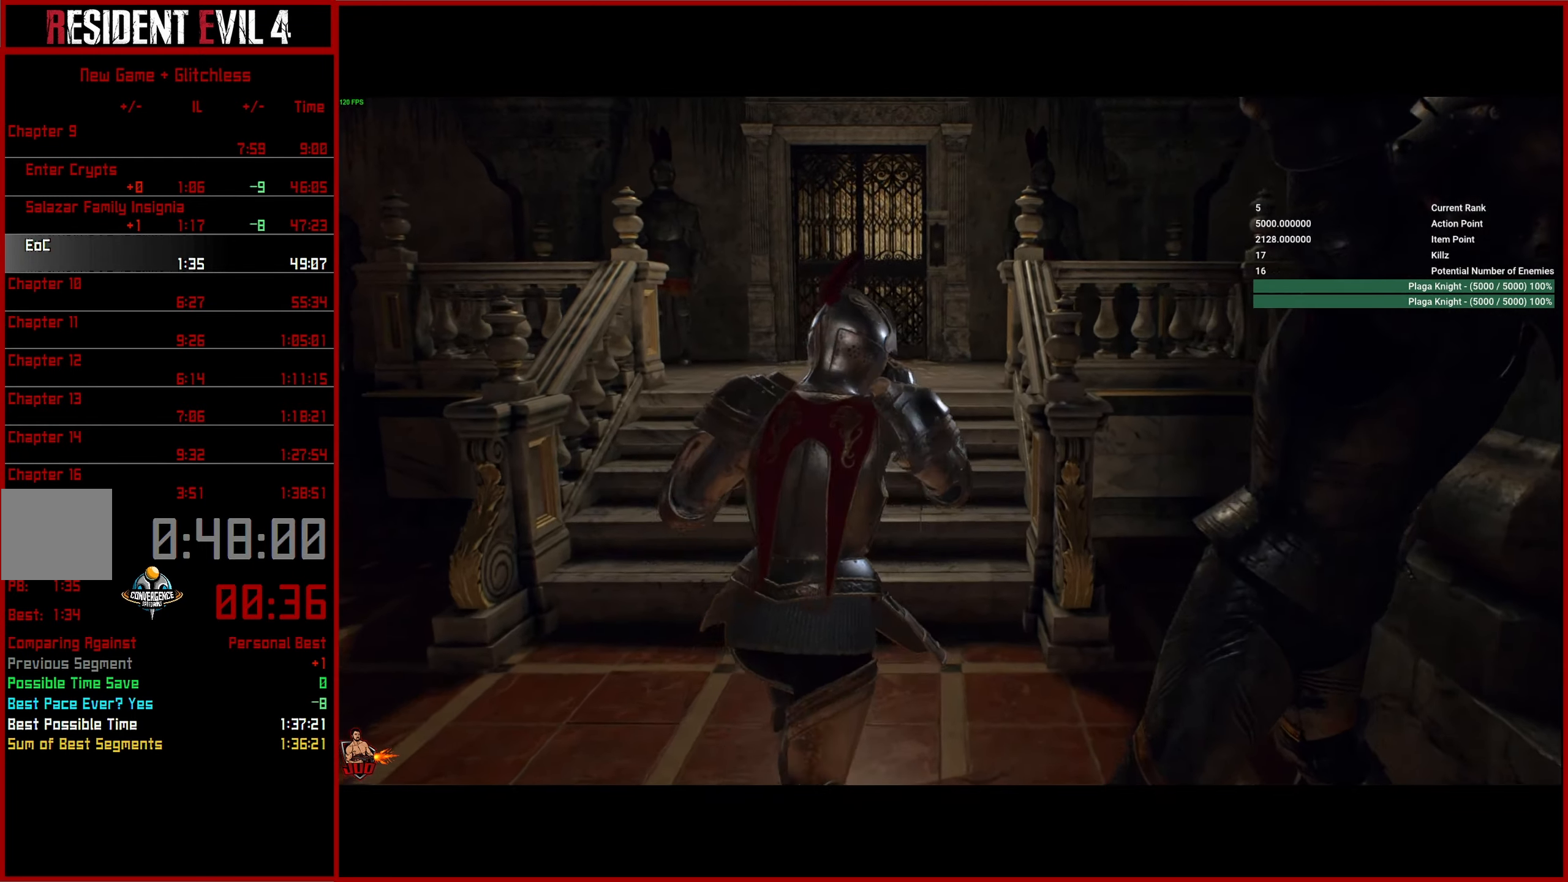
{"buttons": [], "left_stick": "up", "right_stick": "up", "events": []}